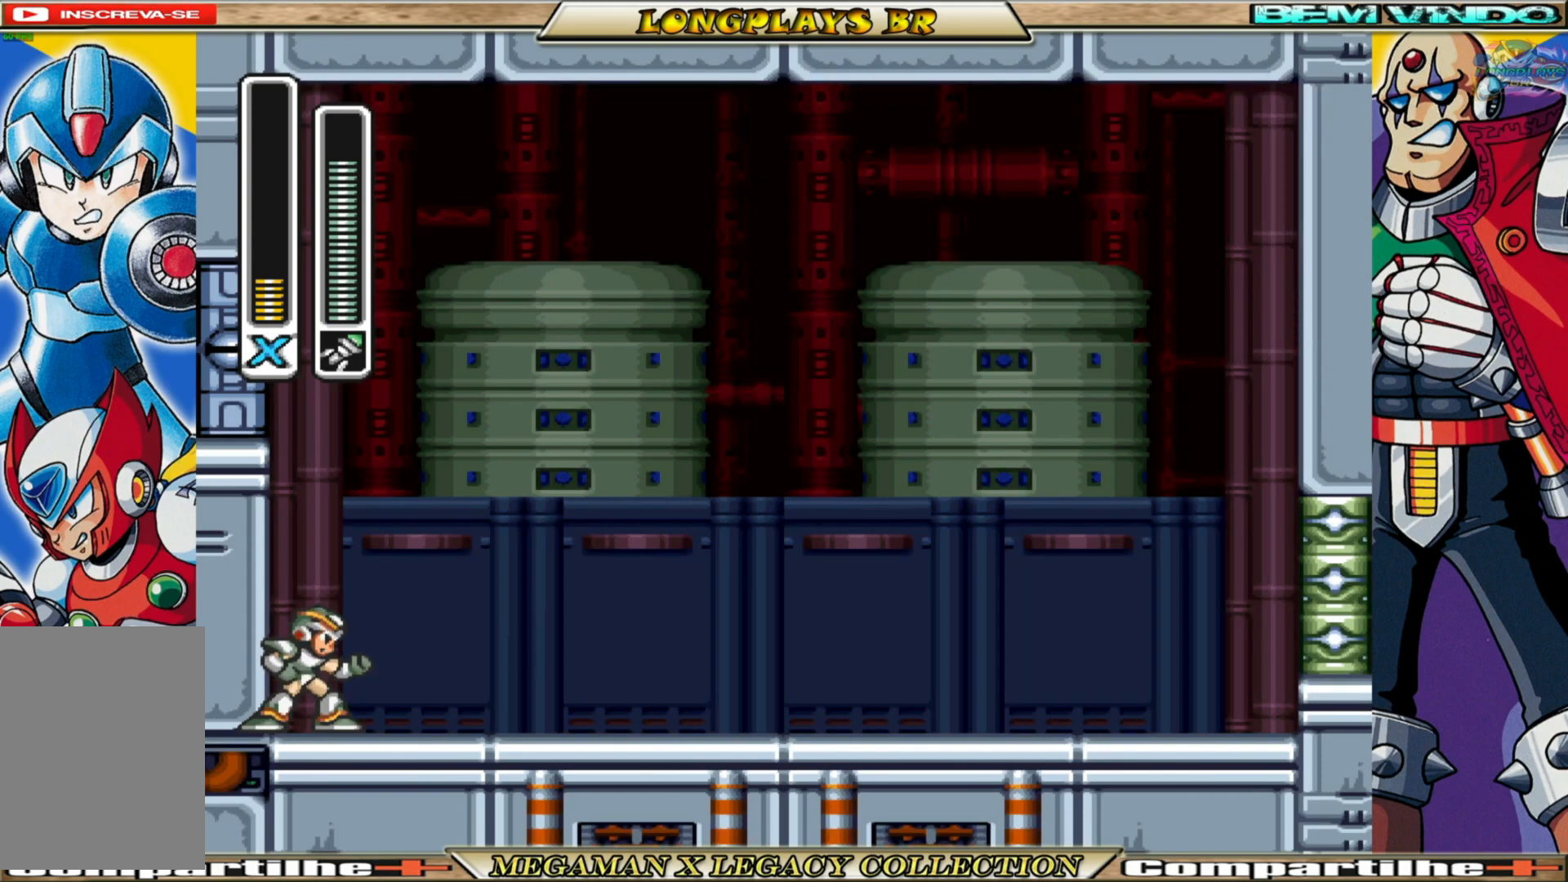
Gameplay with a controller (Xbox layout); each line is a JSON object with the inputs held at the frame after it. "events" lists button and stick changes between this image and that frame as [ms after this image, input, new state], when the widget could be followed in between.
{"buttons": ["DPAD_RIGHT"], "left_stick": "center", "right_stick": "center", "events": [[100, "DPAD_RIGHT", "down"]]}
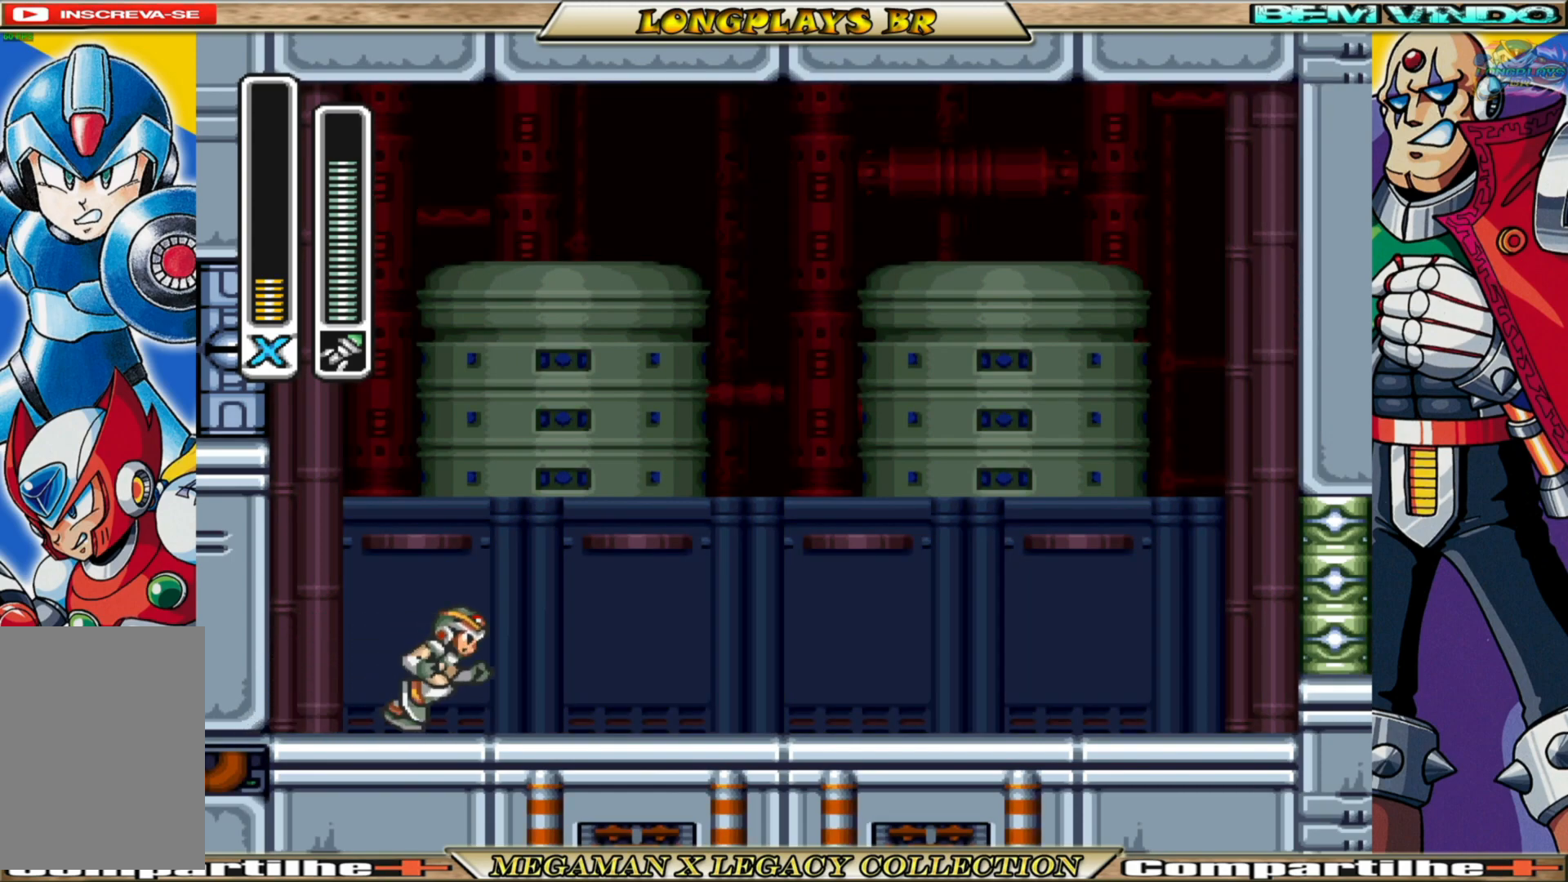
{"buttons": ["DPAD_RIGHT"], "left_stick": "center", "right_stick": "center", "events": []}
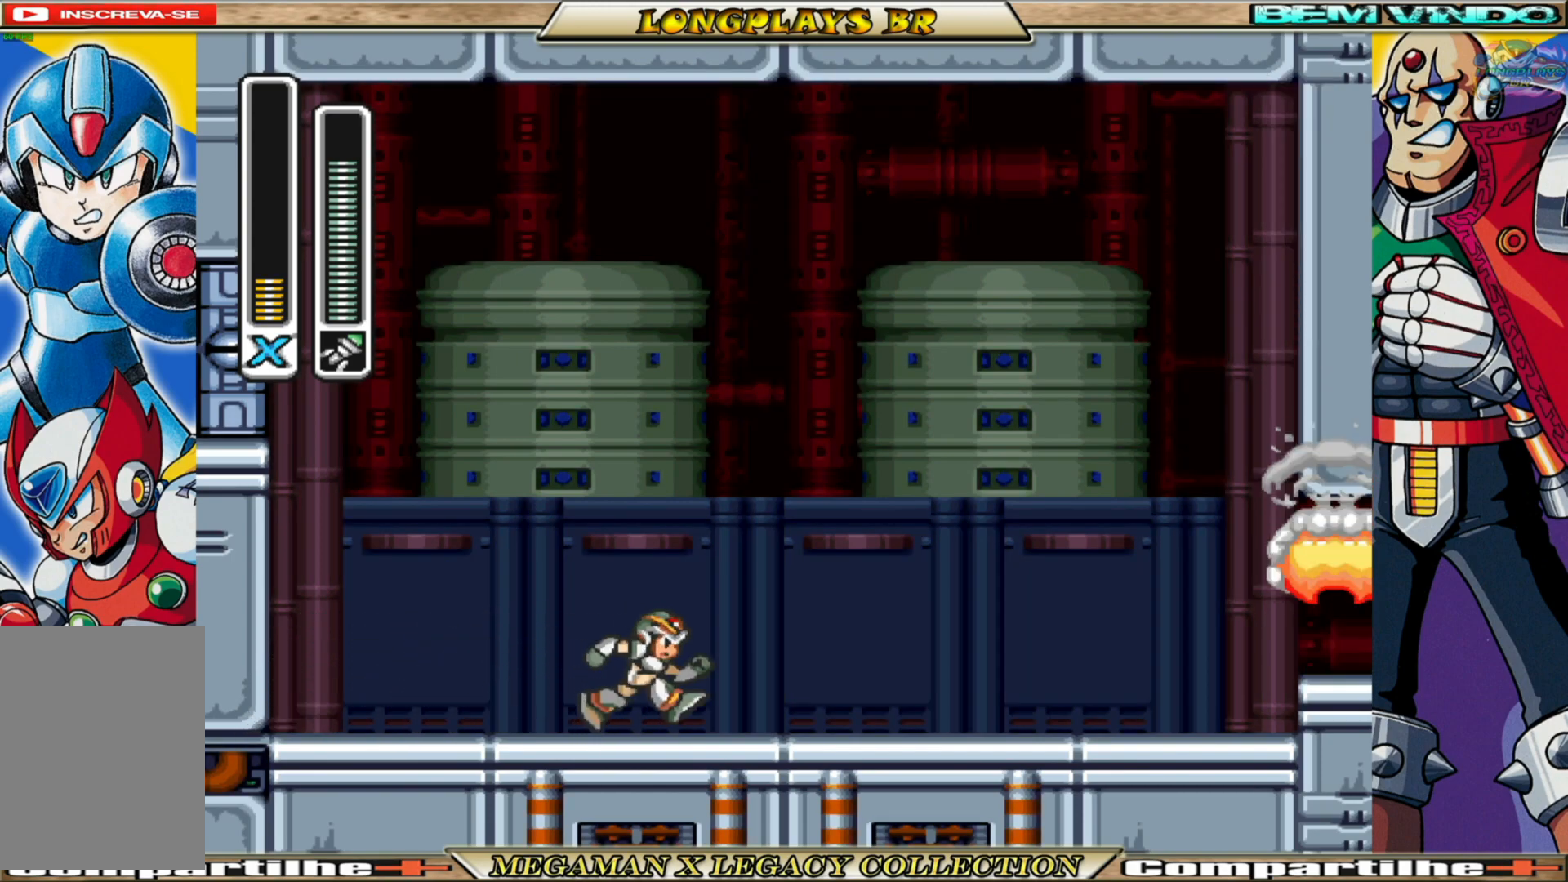
{"buttons": ["B", "DPAD_RIGHT"], "left_stick": "center", "right_stick": "center", "events": [[433, "B", "down"]]}
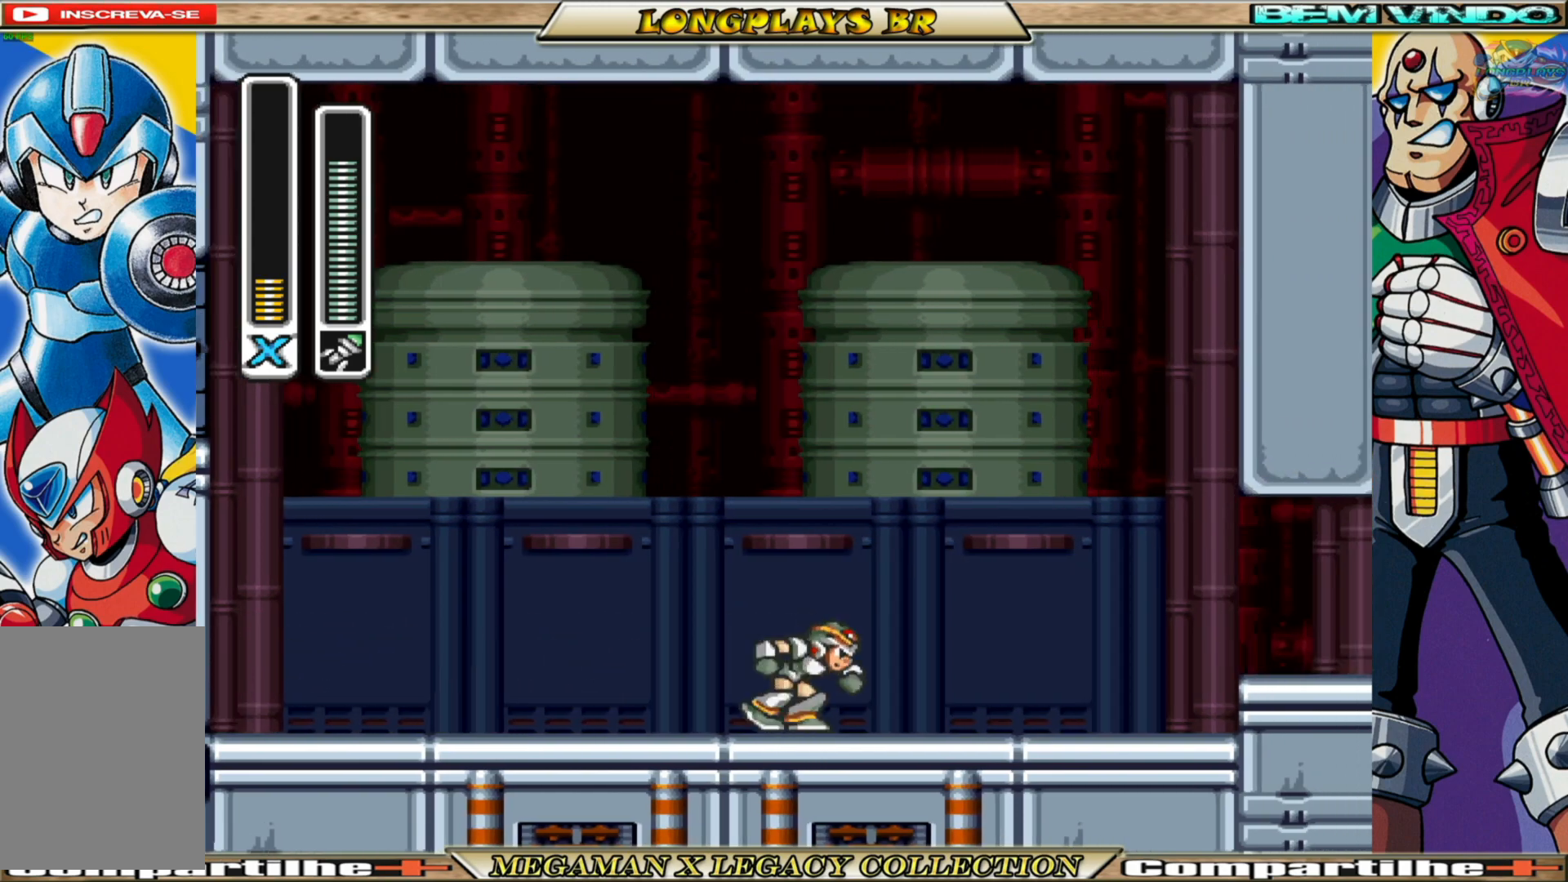
{"buttons": ["B", "DPAD_RIGHT"], "left_stick": "center", "right_stick": "center", "events": [[183, "L1", "down"], [250, "A", "down"], [350, "L1", "up"], [417, "A", "up"]]}
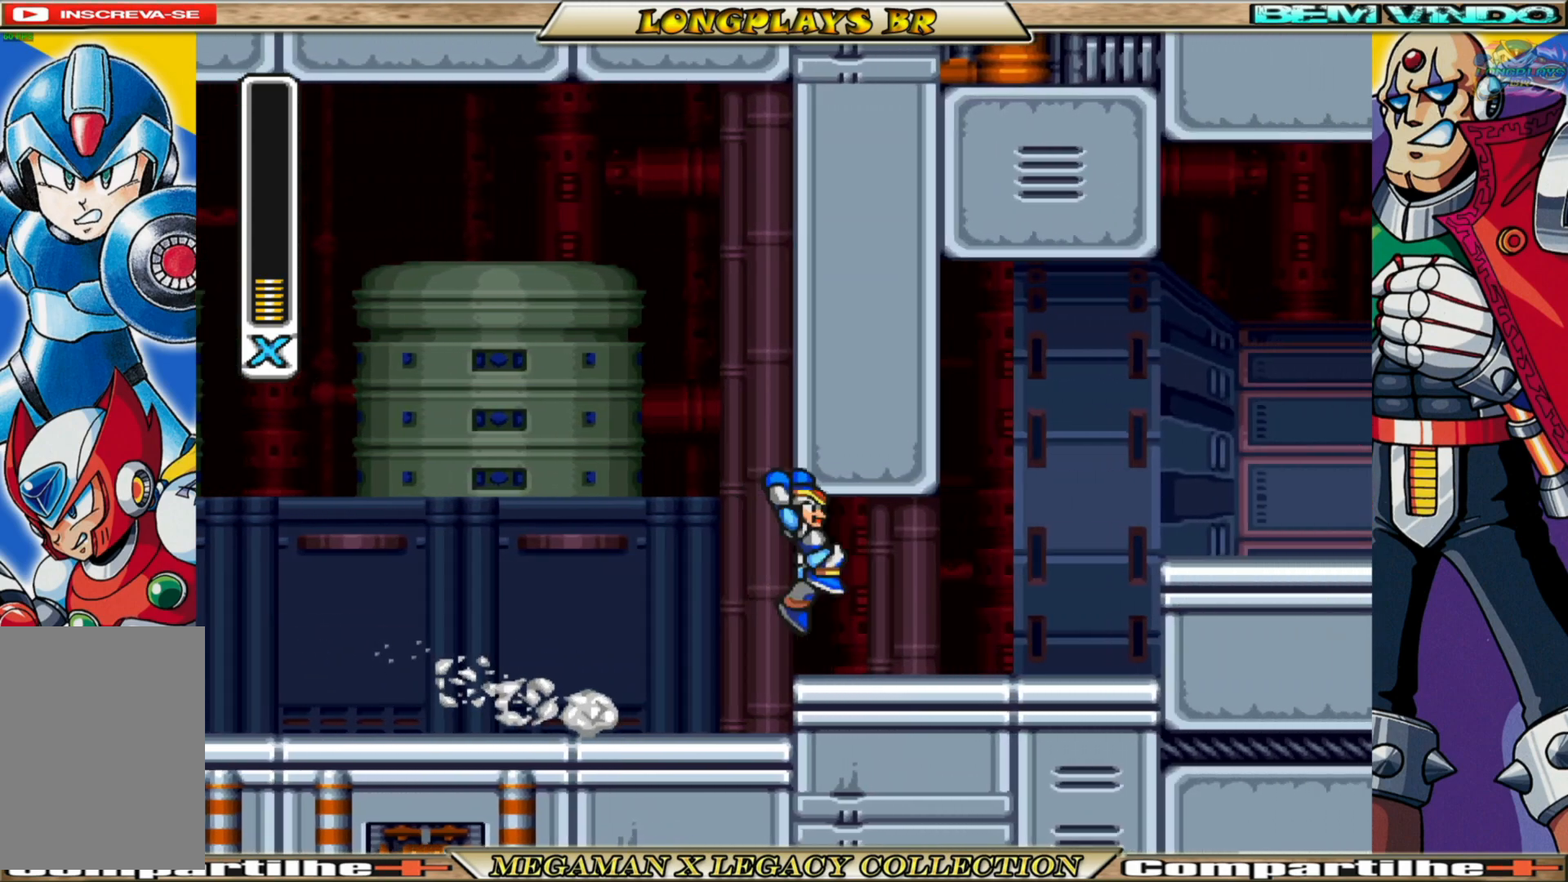
{"buttons": ["A", "B", "DPAD_RIGHT"], "left_stick": "center", "right_stick": "center", "events": [[17, "B", "up"], [300, "B", "down"], [367, "A", "down"]]}
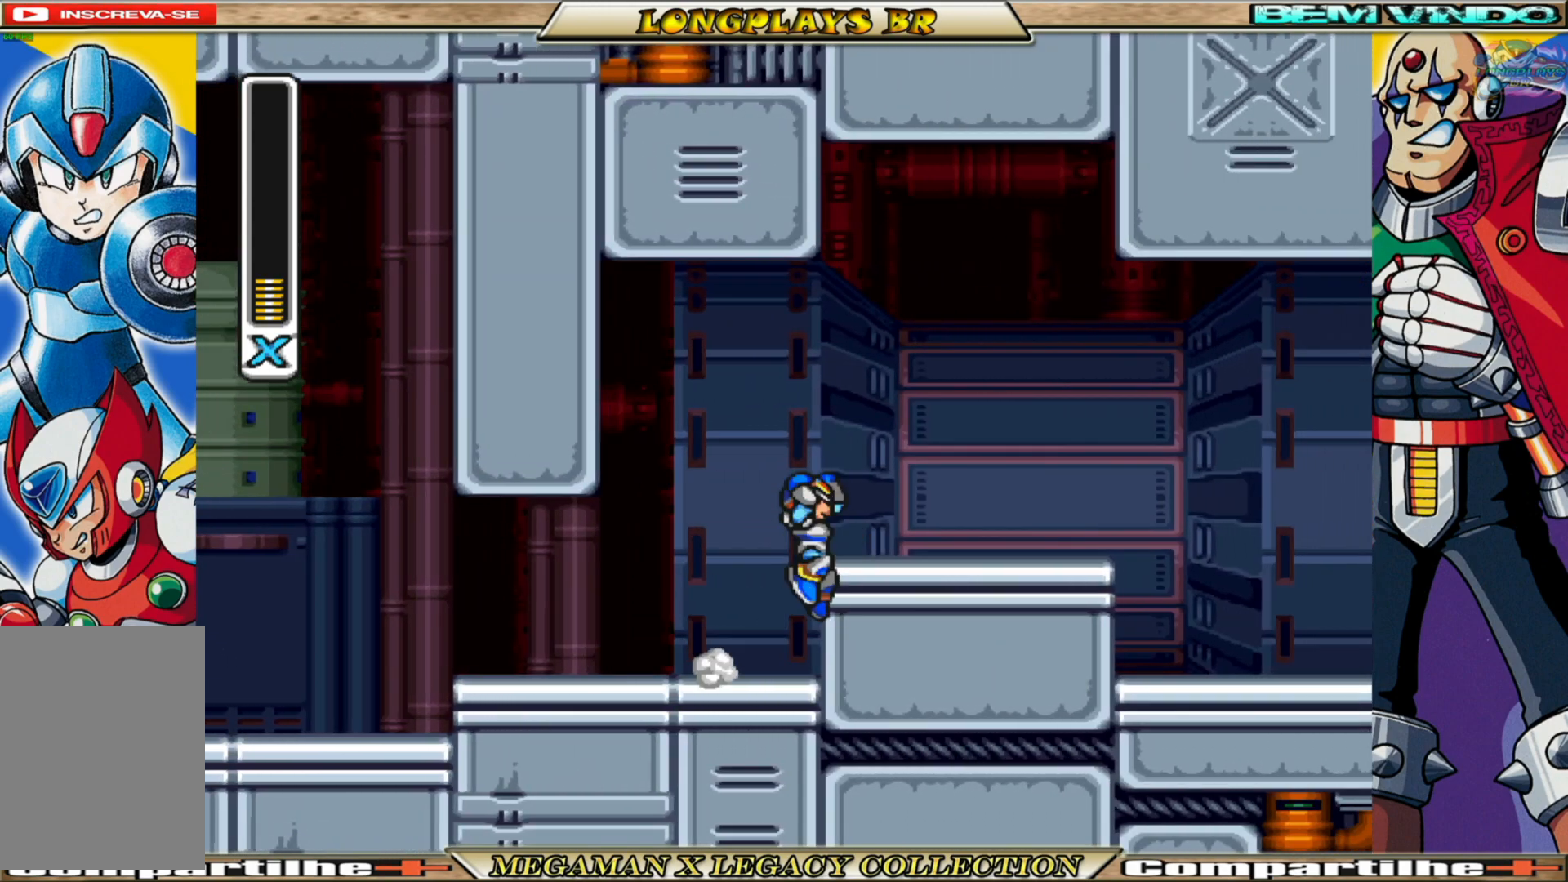
{"buttons": ["X"], "left_stick": "center", "right_stick": "center", "events": [[50, "X", "down"], [83, "B", "up"], [117, "A", "up"], [217, "DPAD_RIGHT", "up"]]}
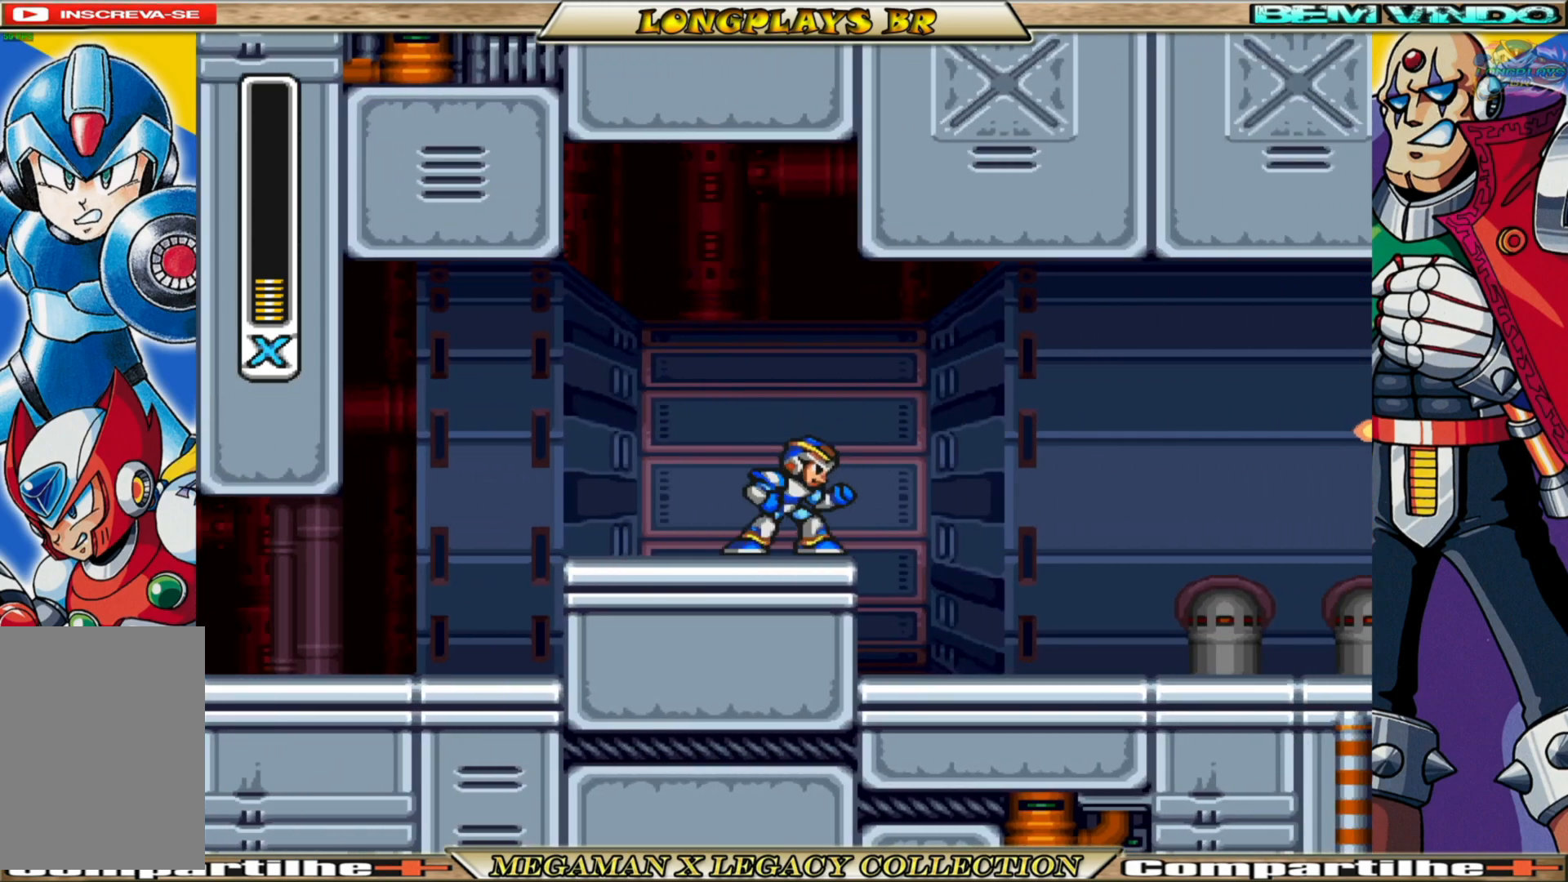
{"buttons": ["A", "B", "X", "DPAD_RIGHT"], "left_stick": "center", "right_stick": "center", "events": [[217, "B", "down"], [217, "DPAD_RIGHT", "down"], [333, "A", "down"]]}
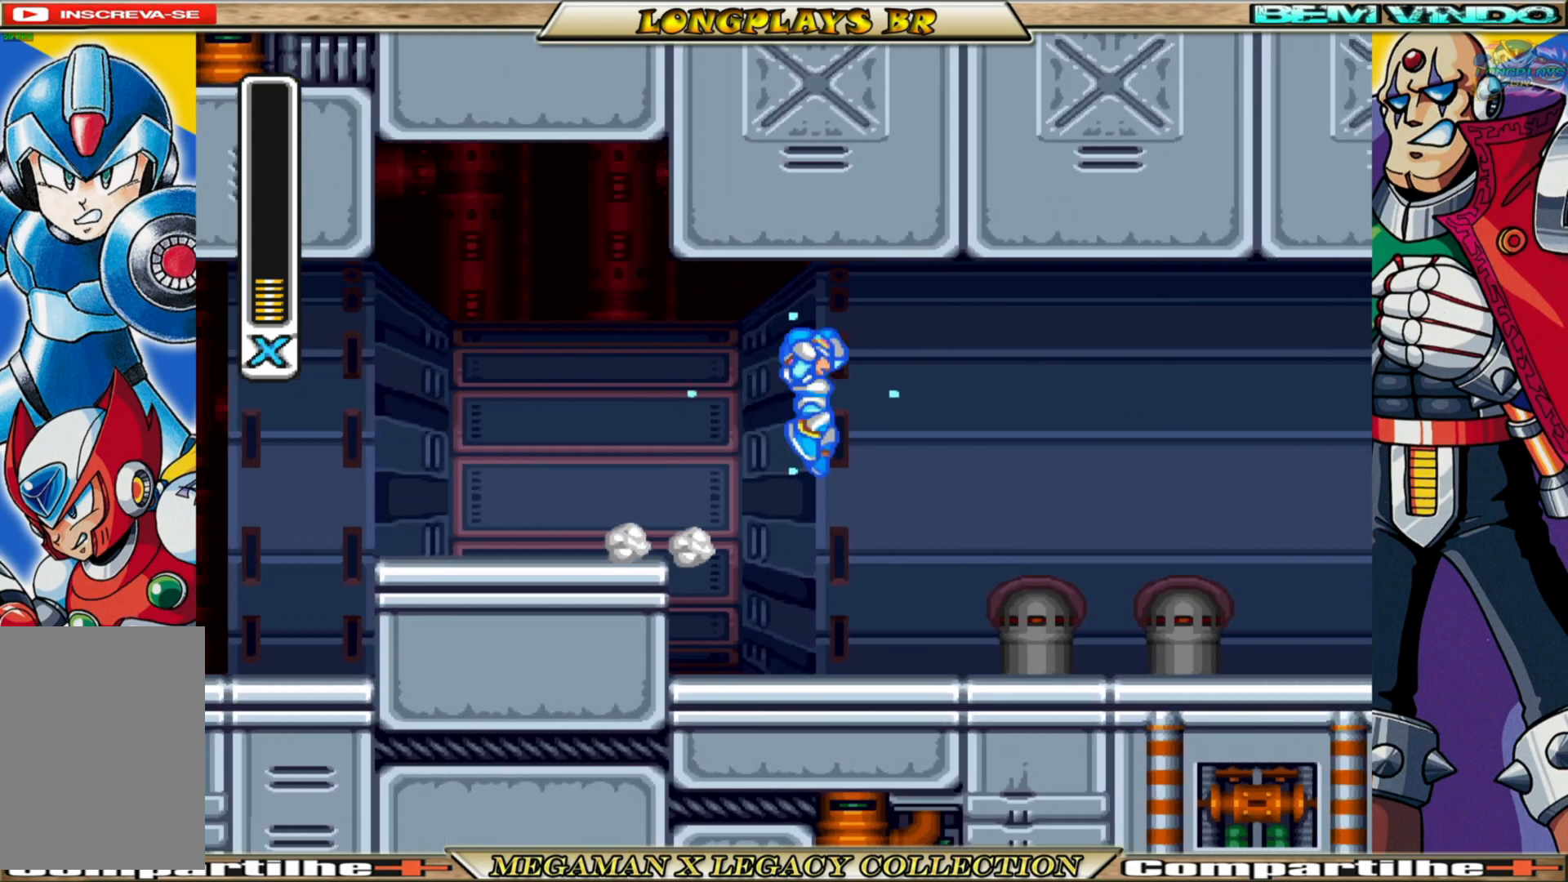
{"buttons": ["X"], "left_stick": "center", "right_stick": "center", "events": [[17, "B", "up"], [33, "A", "up"], [67, "X", "up"], [167, "X", "down"], [250, "X", "up"], [300, "DPAD_RIGHT", "up"], [300, "X", "down"], [383, "X", "up"], [450, "X", "down"]]}
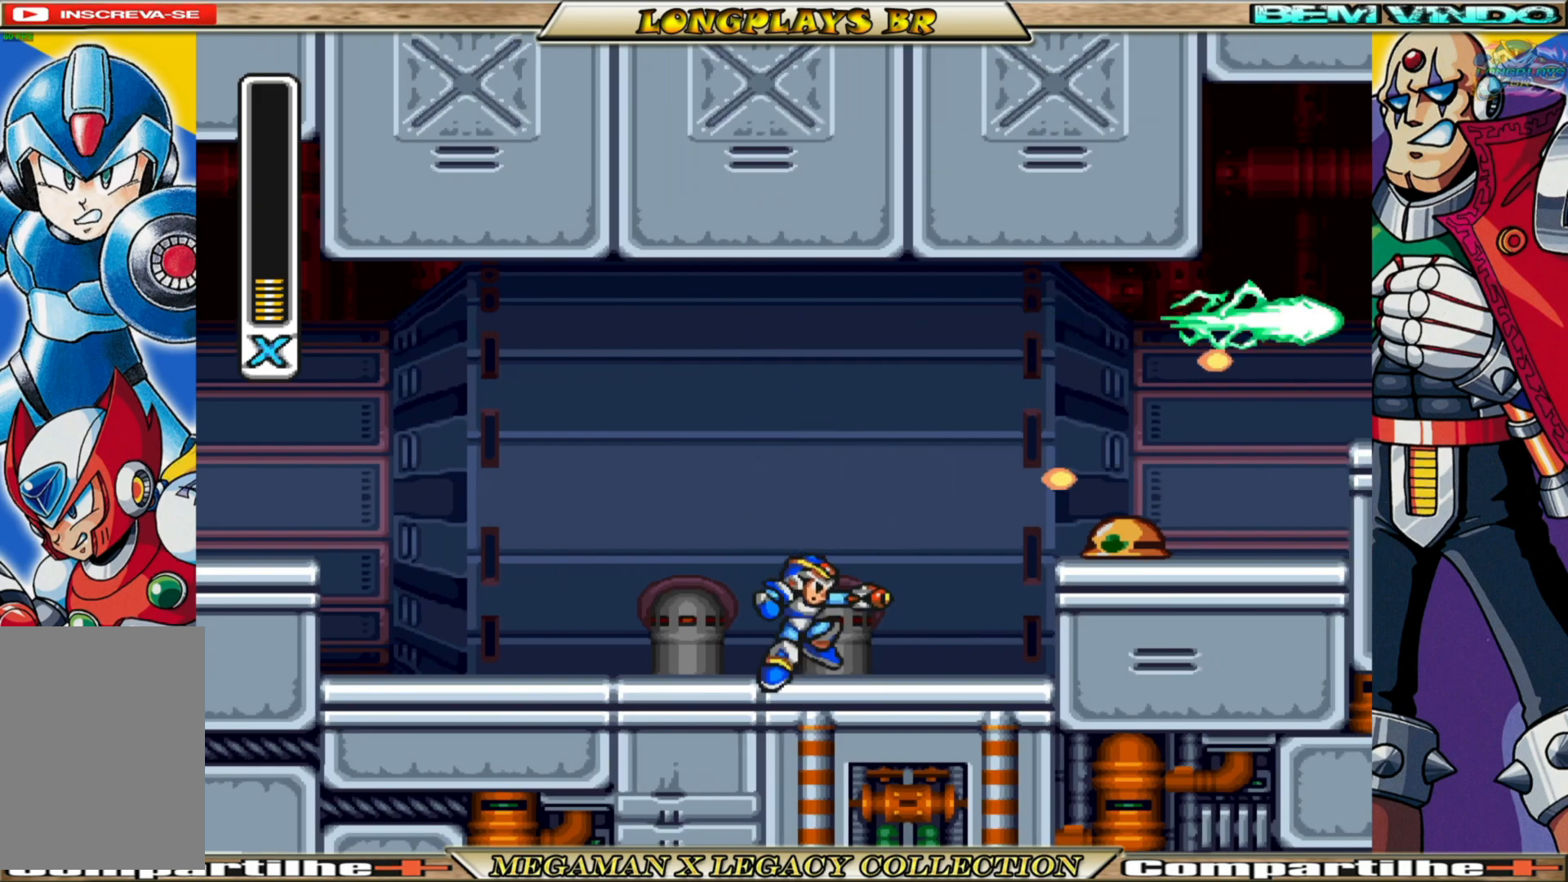
{"buttons": ["X"], "left_stick": "center", "right_stick": "center", "events": []}
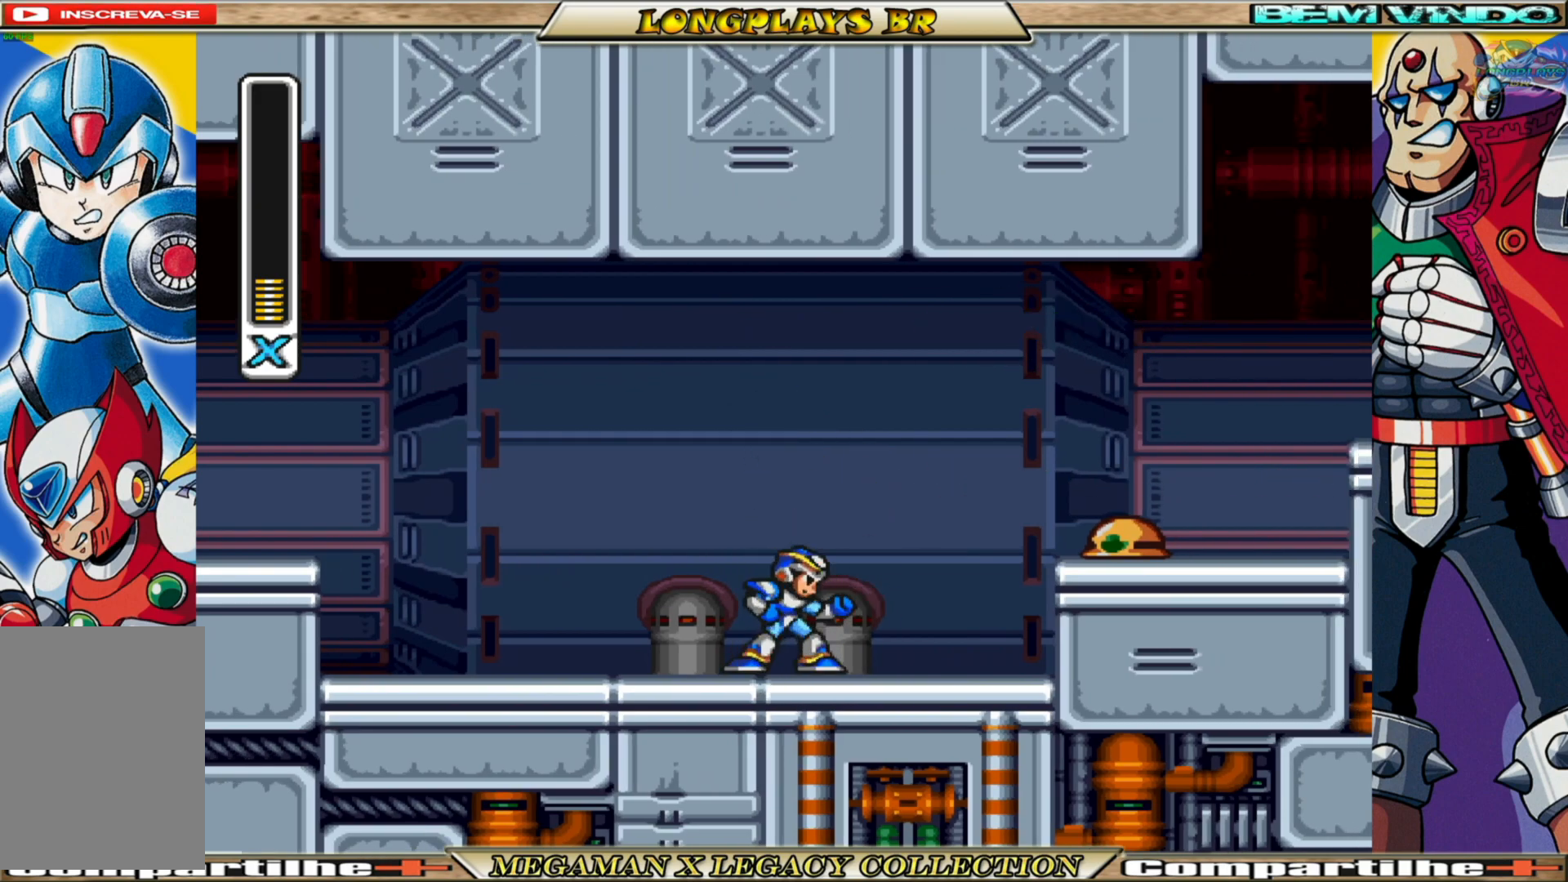
{"buttons": ["X"], "left_stick": "center", "right_stick": "center", "events": [[283, "DPAD_RIGHT", "down"], [450, "DPAD_RIGHT", "up"]]}
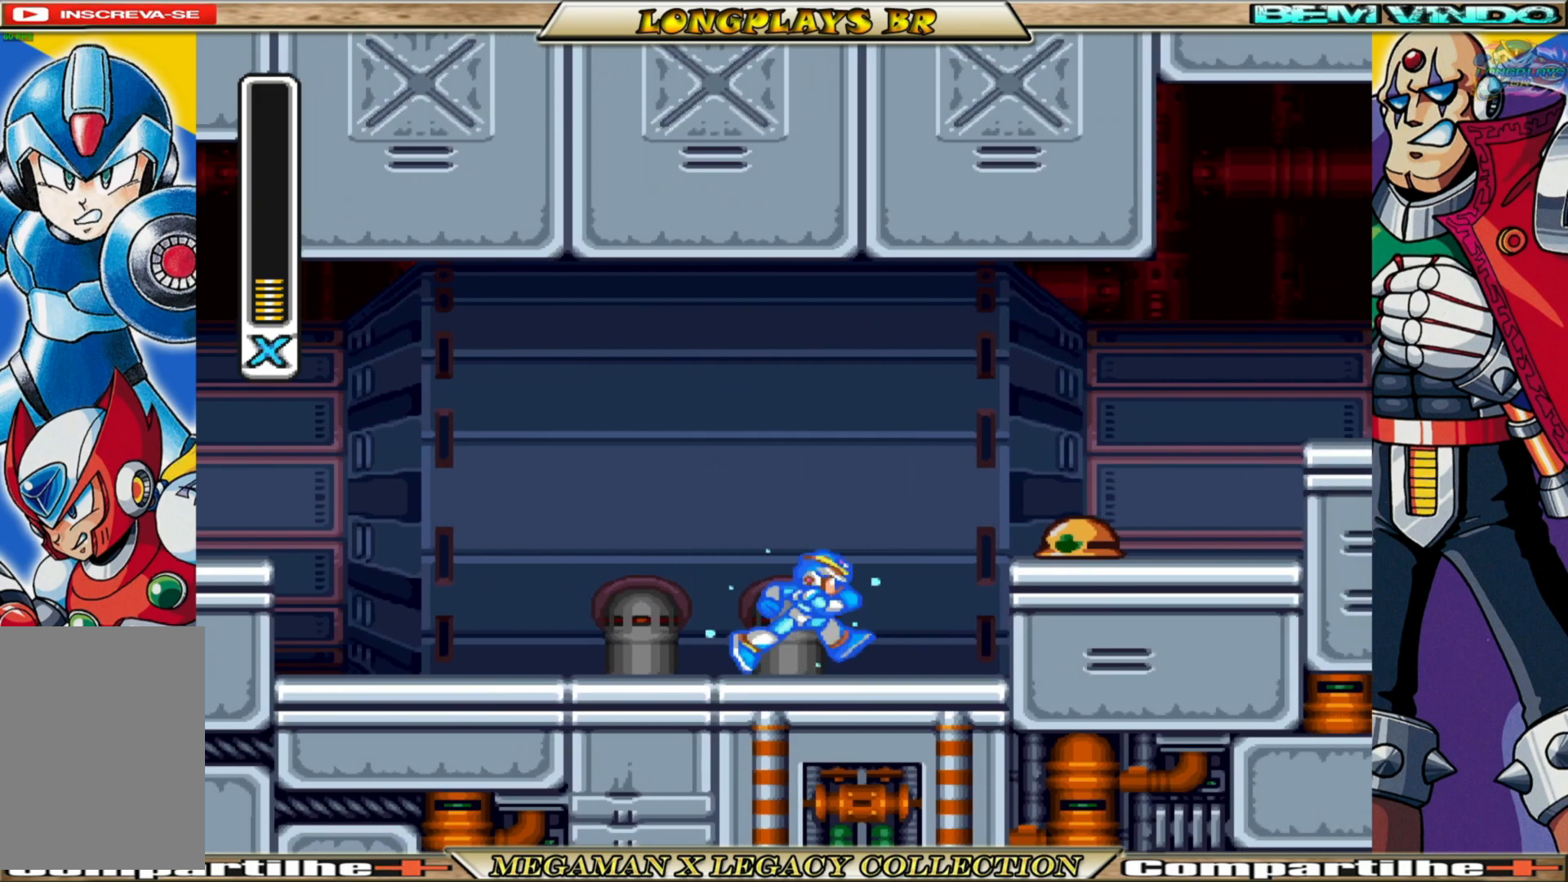
{"buttons": [], "left_stick": "center", "right_stick": "center", "events": [[133, "DPAD_RIGHT", "down"], [233, "A", "down"], [233, "B", "down"], [367, "DPAD_RIGHT", "up"], [400, "A", "up"], [400, "B", "up"], [417, "X", "up"]]}
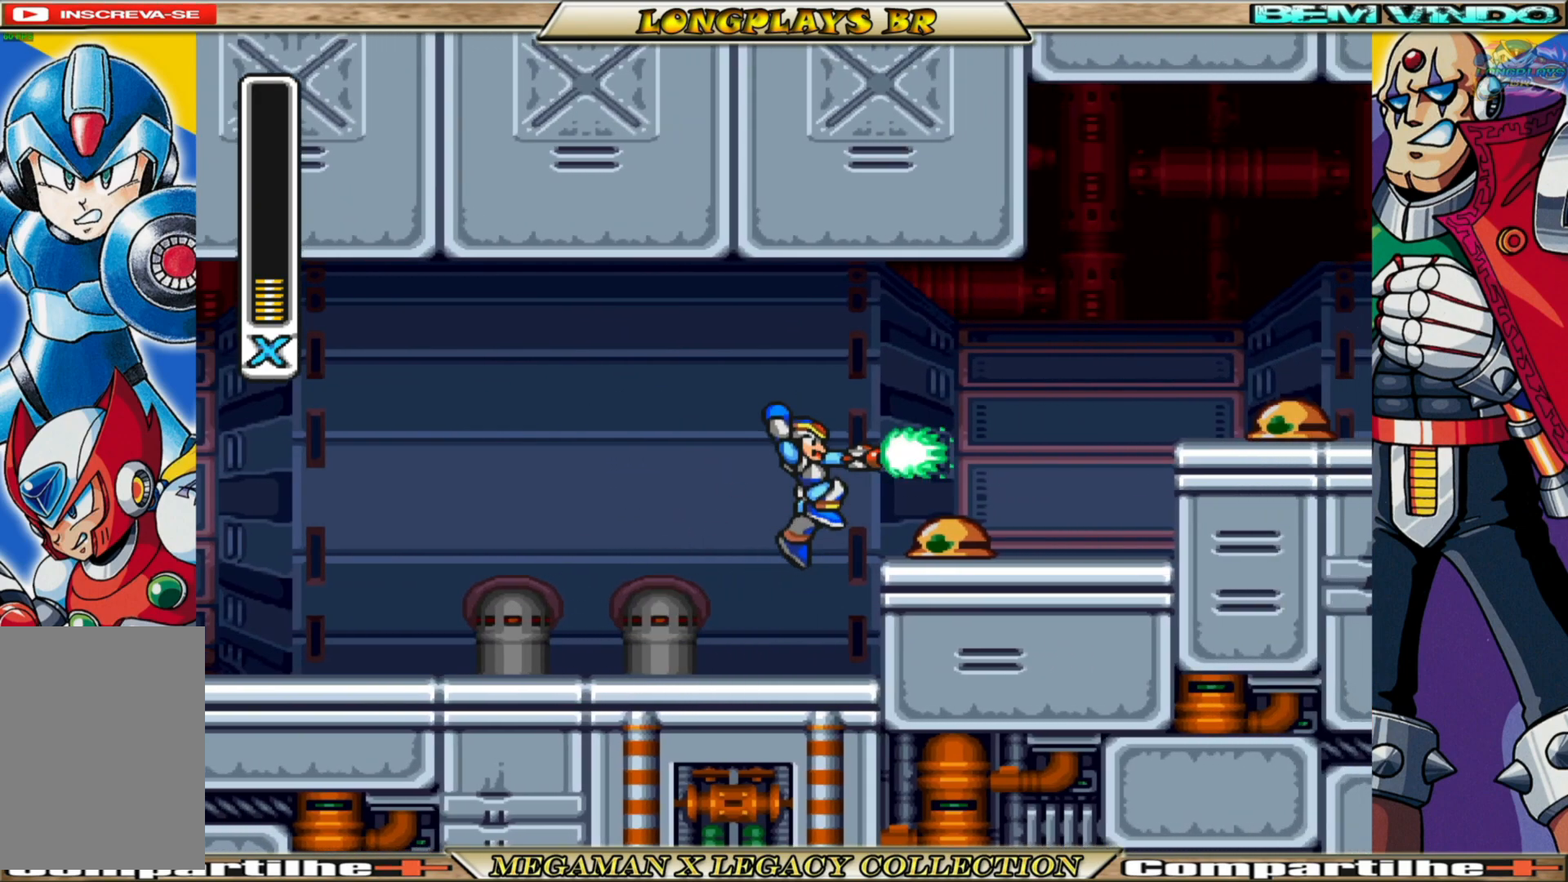
{"buttons": ["X"], "left_stick": "center", "right_stick": "center", "events": [[17, "X", "down"], [183, "DPAD_LEFT", "down"], [433, "DPAD_LEFT", "up"]]}
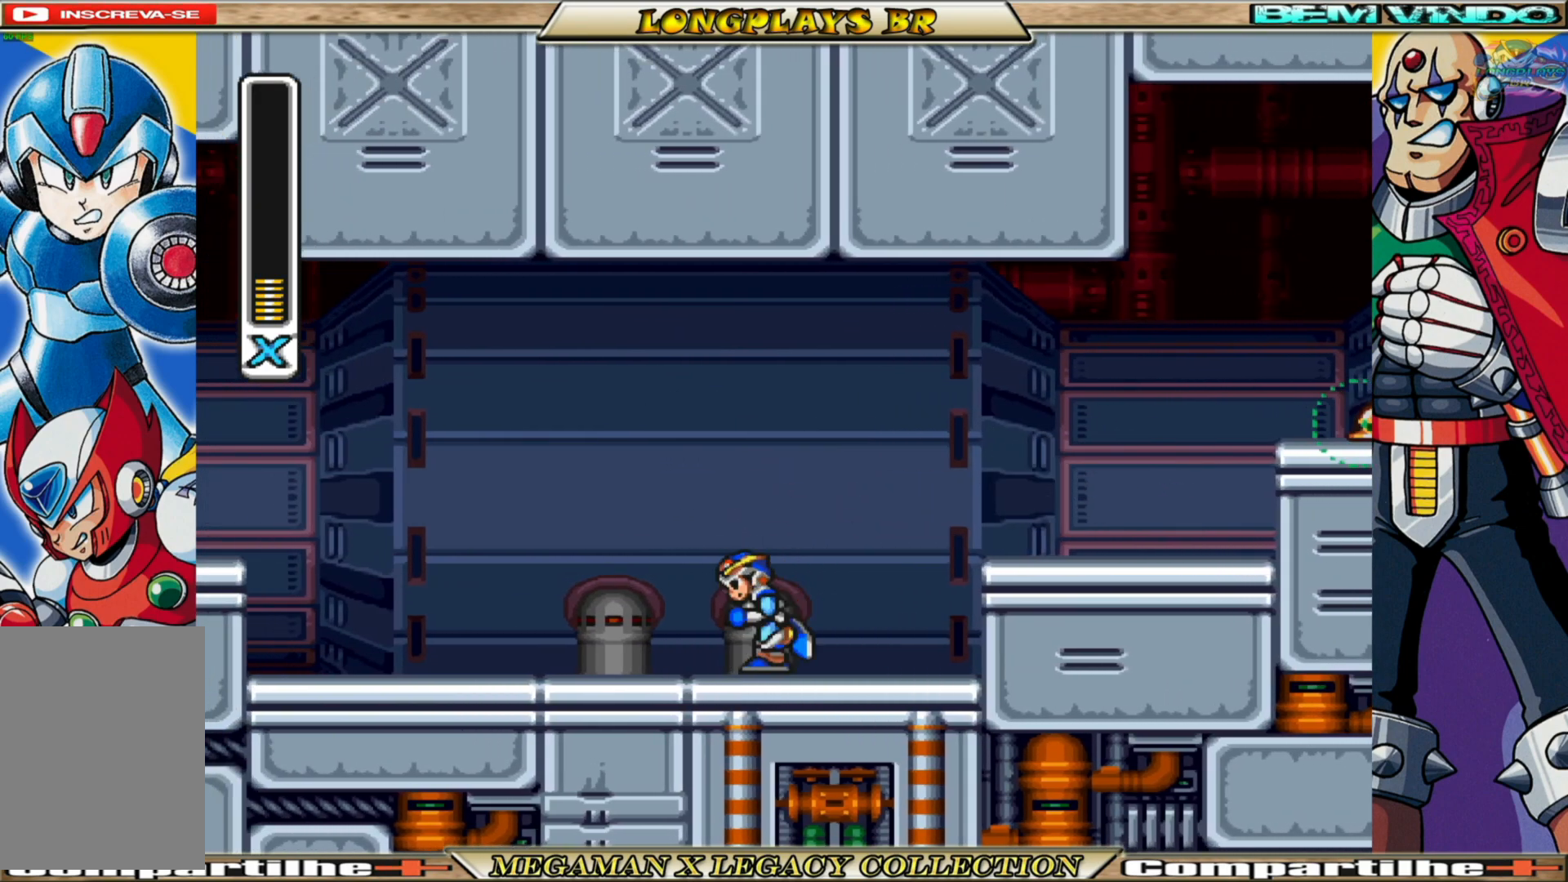
{"buttons": ["X"], "left_stick": "center", "right_stick": "center", "events": [[17, "DPAD_RIGHT", "down"], [167, "B", "down"], [183, "A", "down"], [333, "B", "up"], [350, "A", "up"], [383, "DPAD_RIGHT", "up"]]}
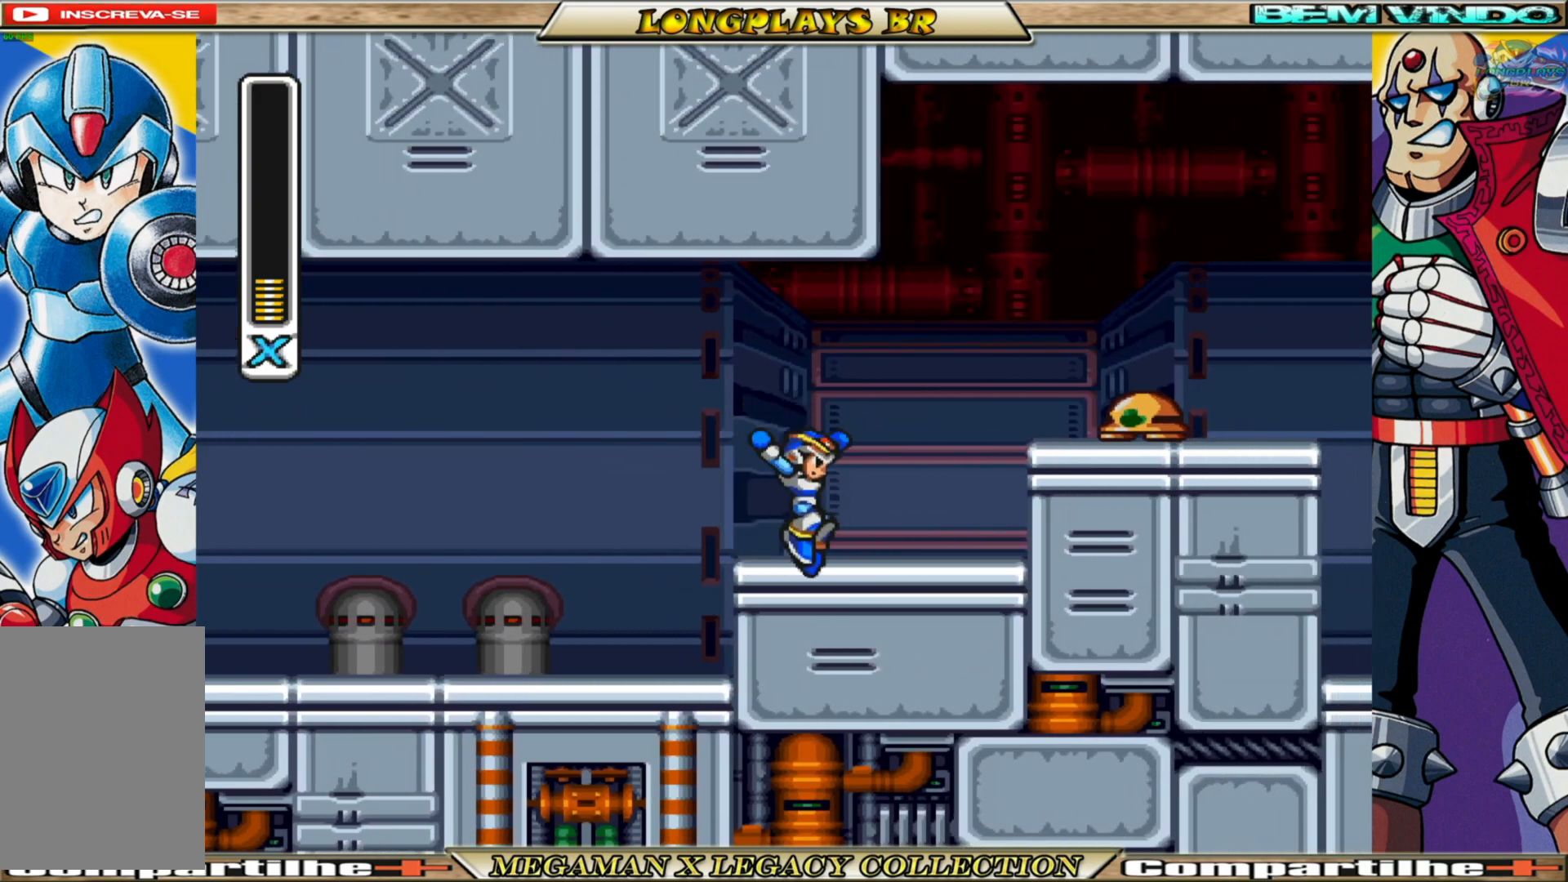
{"buttons": ["X", "DPAD_LEFT"], "left_stick": "center", "right_stick": "center", "events": [[250, "DPAD_RIGHT", "down"], [300, "A", "down"], [300, "B", "down"], [417, "A", "up"], [417, "B", "up"], [417, "X", "up"], [433, "DPAD_RIGHT", "up"], [483, "X", "down"], [500, "DPAD_LEFT", "down"]]}
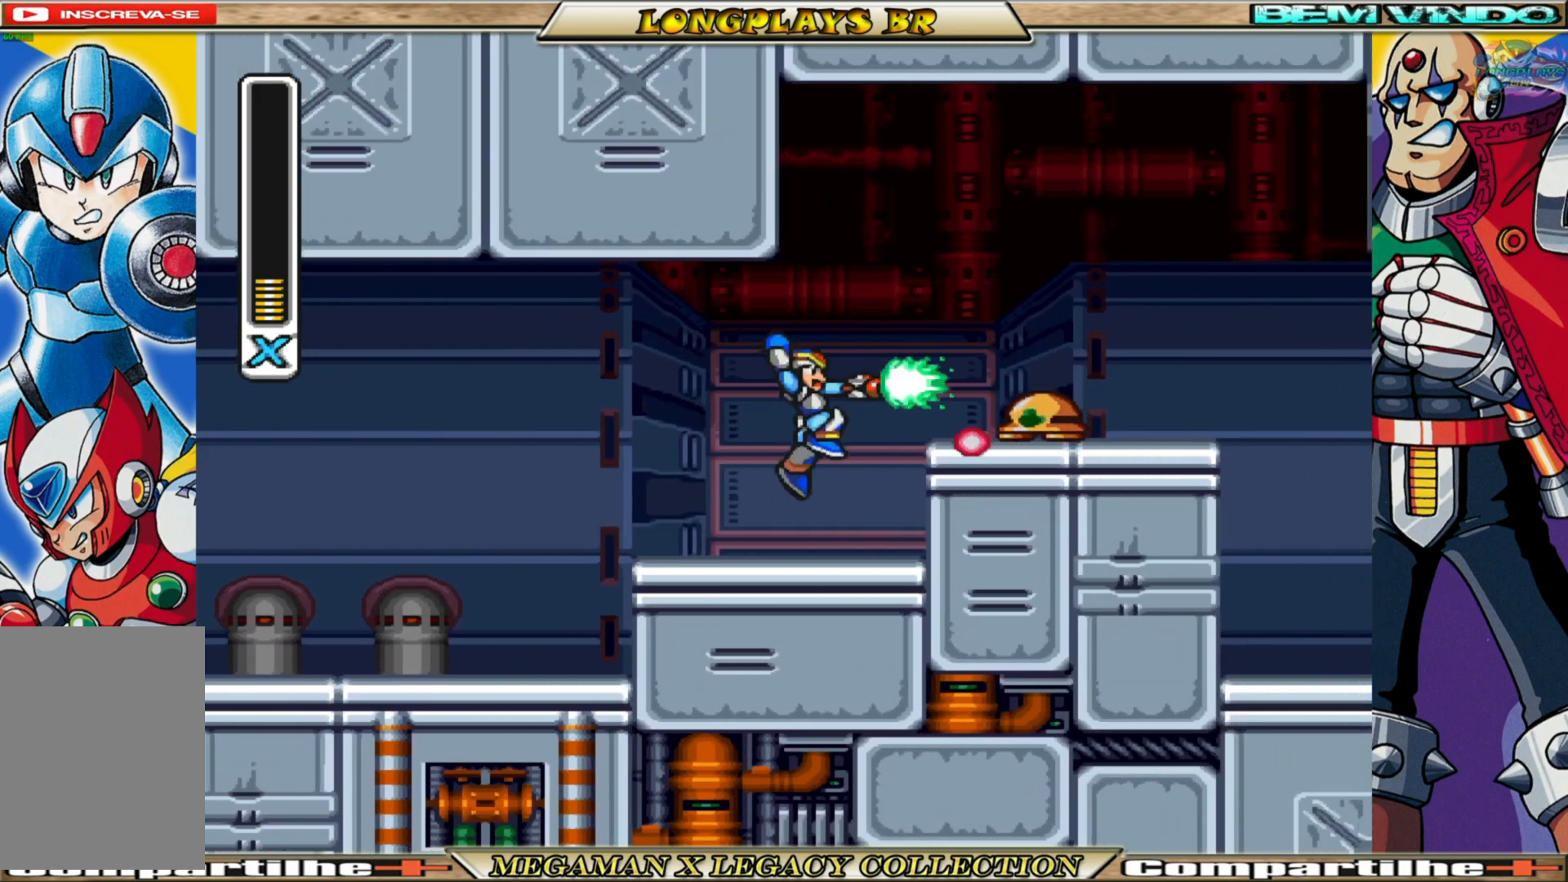
{"buttons": ["X", "DPAD_LEFT"], "left_stick": "center", "right_stick": "center", "events": []}
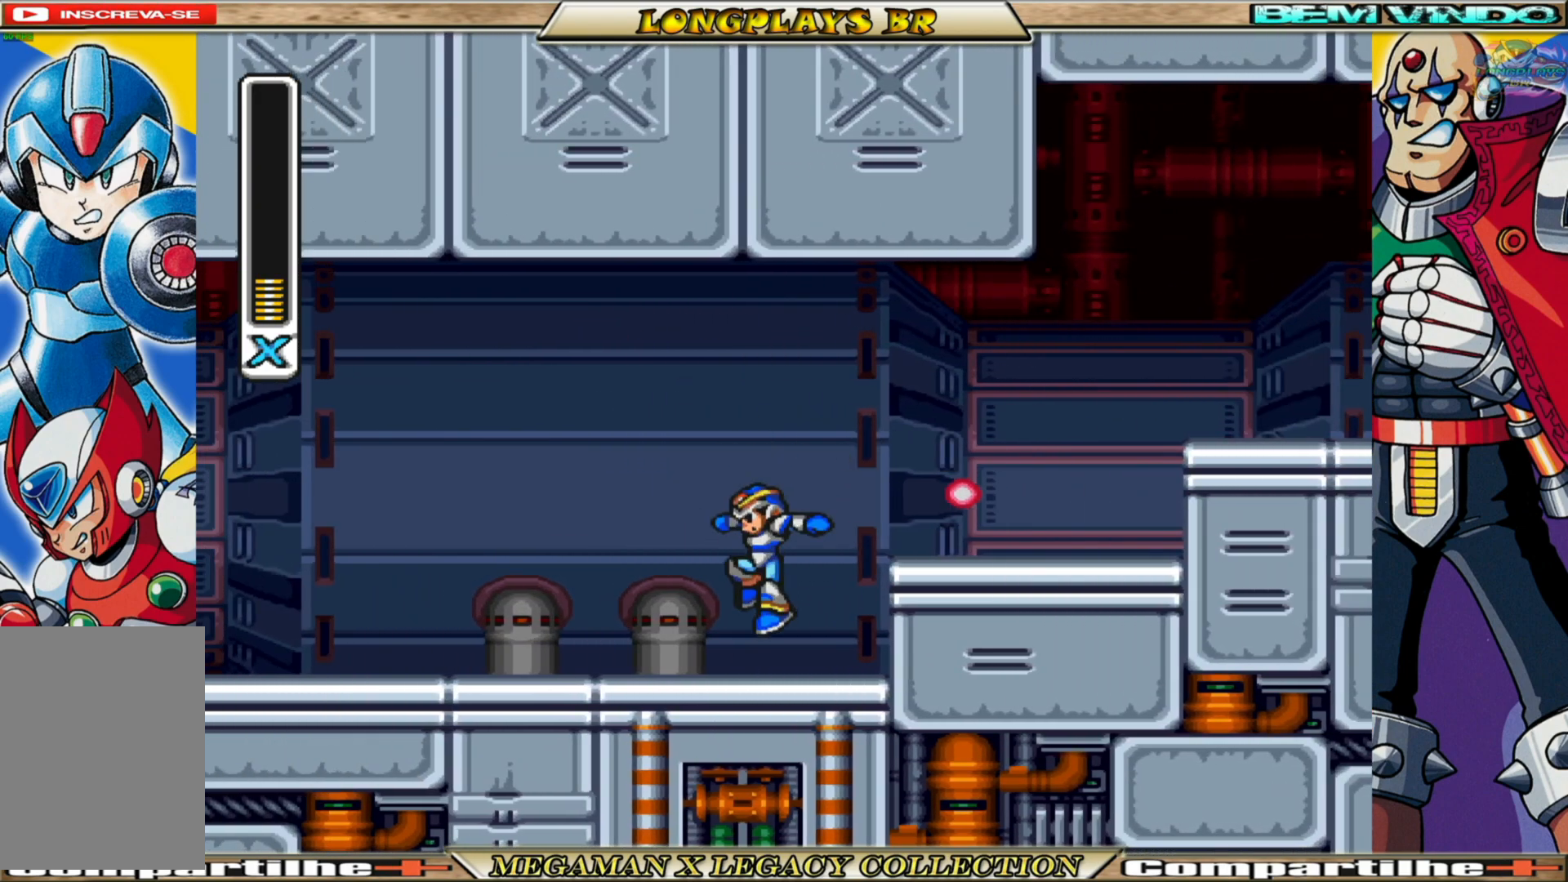
{"buttons": ["B", "X", "DPAD_RIGHT"], "left_stick": "center", "right_stick": "center", "events": [[33, "DPAD_LEFT", "up"], [150, "DPAD_RIGHT", "down"], [467, "B", "down"]]}
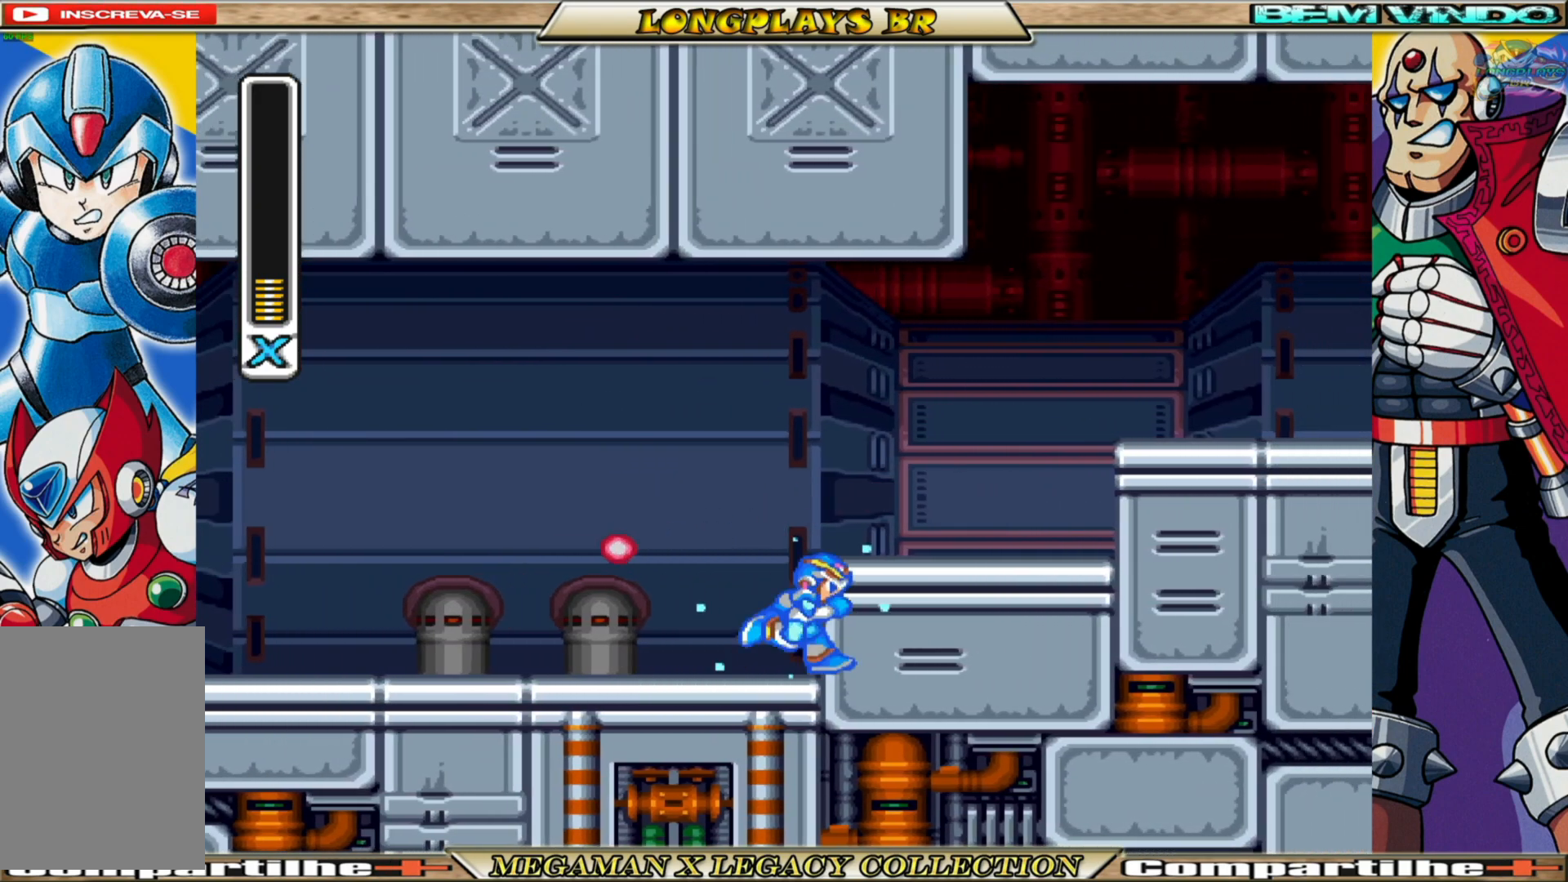
{"buttons": ["A", "B", "X", "DPAD_RIGHT"], "left_stick": "center", "right_stick": "center", "events": [[17, "A", "down"], [150, "B", "up"], [167, "A", "up"], [450, "B", "down"], [467, "A", "down"]]}
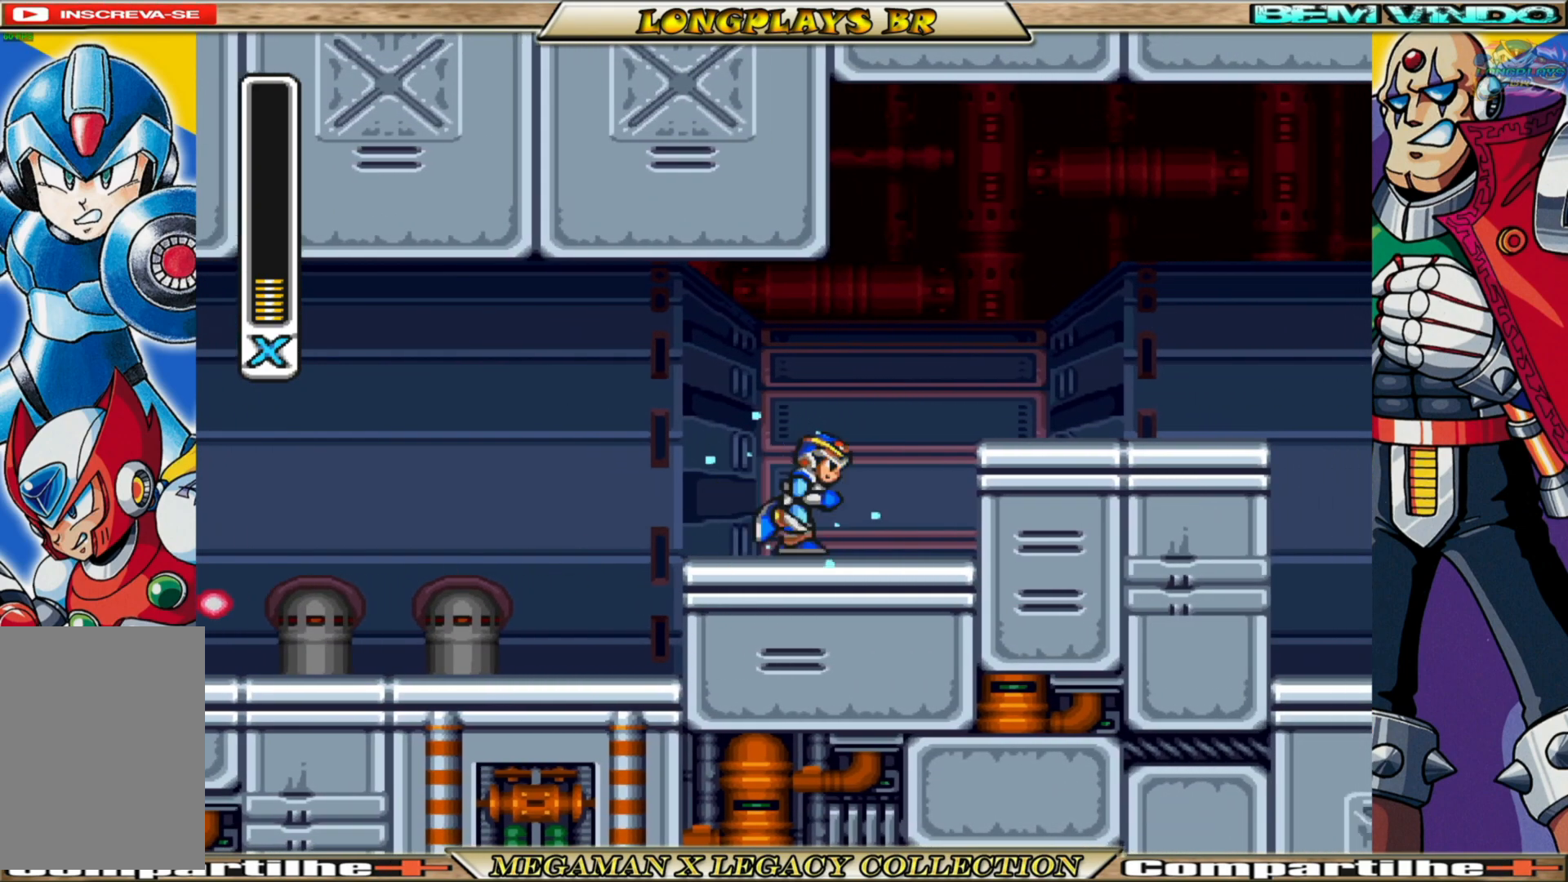
{"buttons": ["X"], "left_stick": "center", "right_stick": "center", "events": [[217, "A", "up"], [217, "B", "up"], [400, "DPAD_RIGHT", "up"]]}
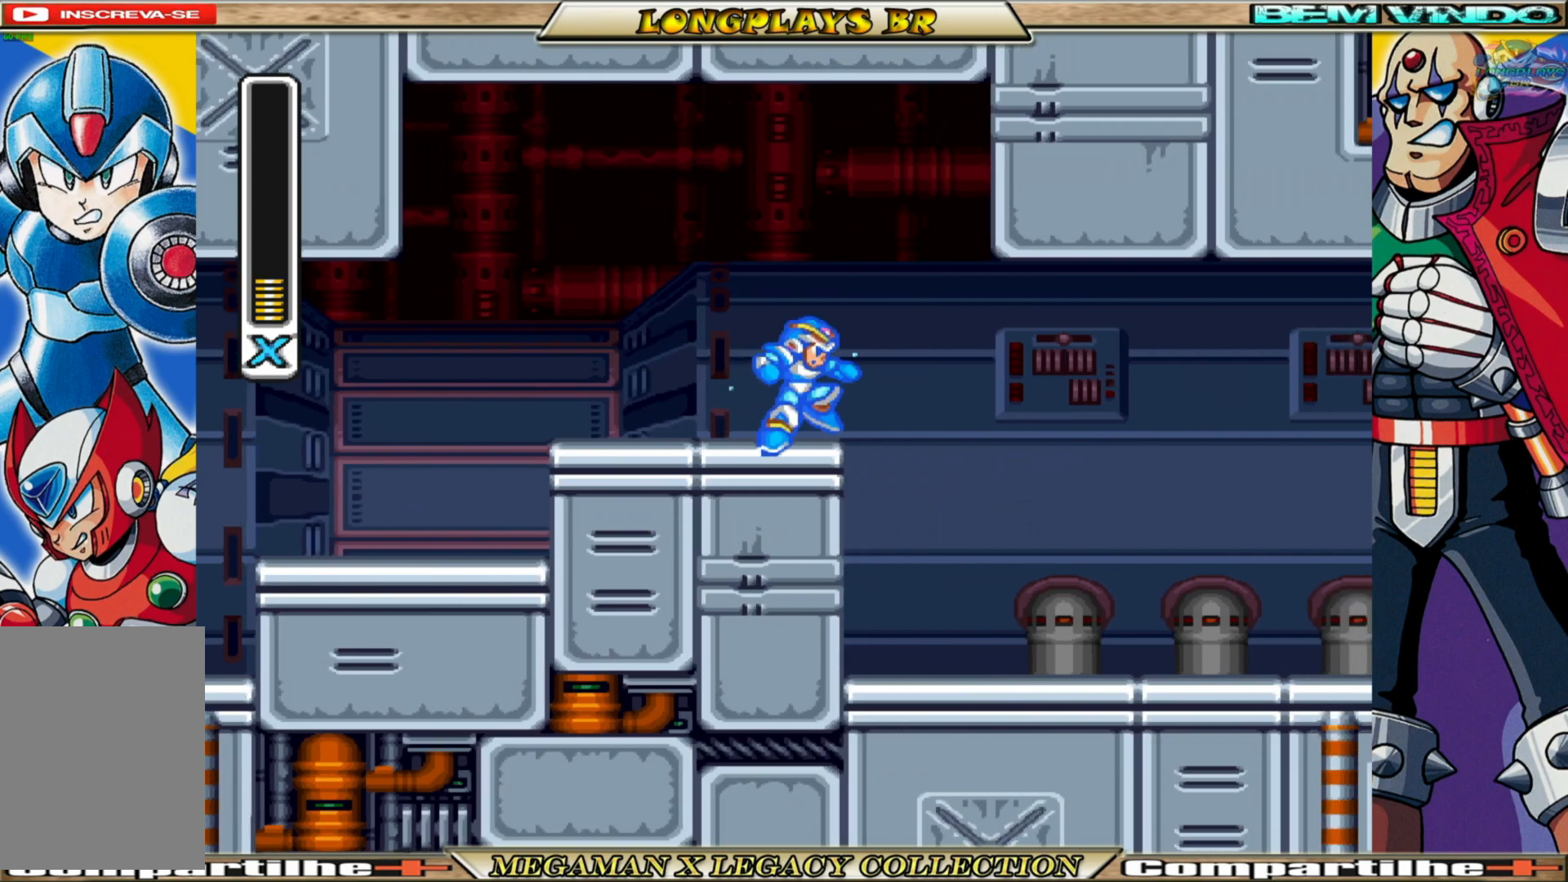
{"buttons": ["B", "X", "DPAD_RIGHT"], "left_stick": "center", "right_stick": "center", "events": [[183, "DPAD_RIGHT", "down"], [450, "B", "down"]]}
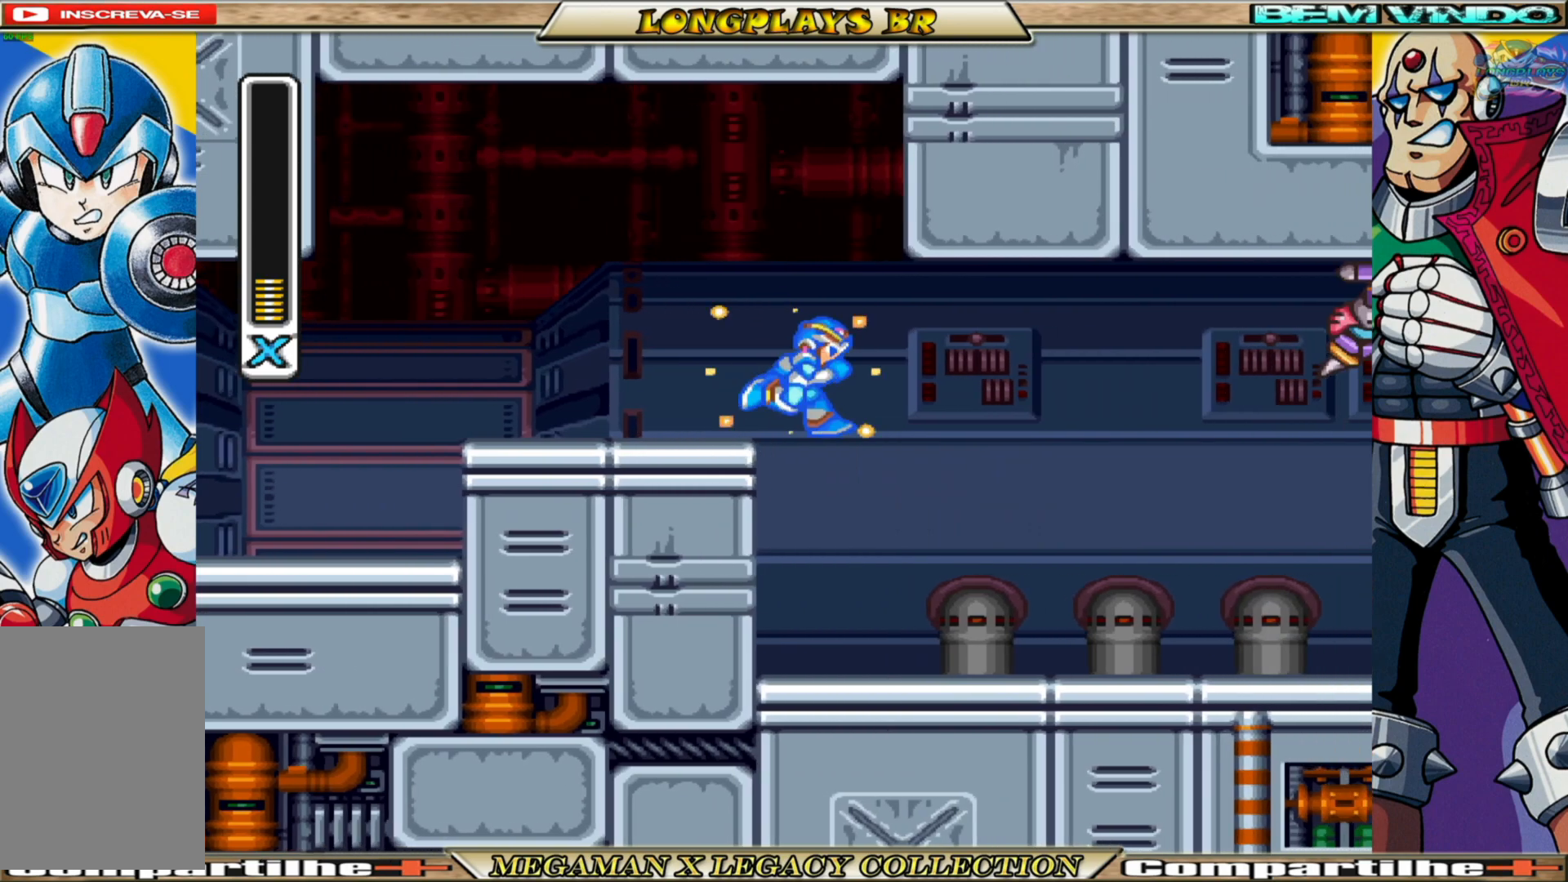
{"buttons": ["X"], "left_stick": "center", "right_stick": "center", "events": [[33, "B", "up"], [217, "DPAD_RIGHT", "up"], [233, "X", "up"], [300, "X", "down"]]}
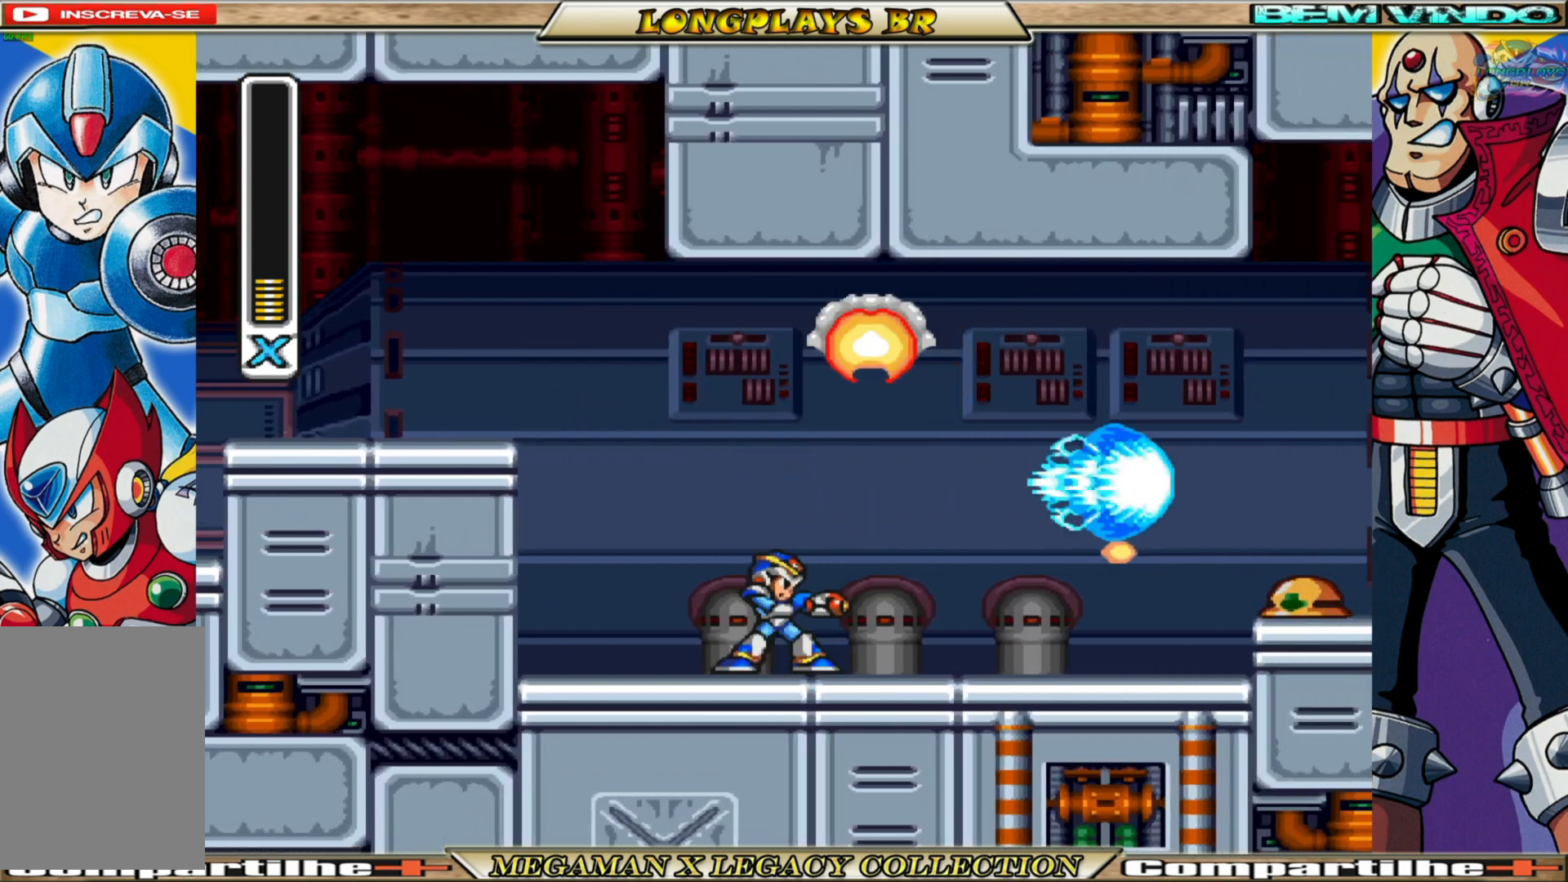
{"buttons": ["X"], "left_stick": "center", "right_stick": "center", "events": [[83, "DPAD_RIGHT", "down"], [317, "DPAD_RIGHT", "up"]]}
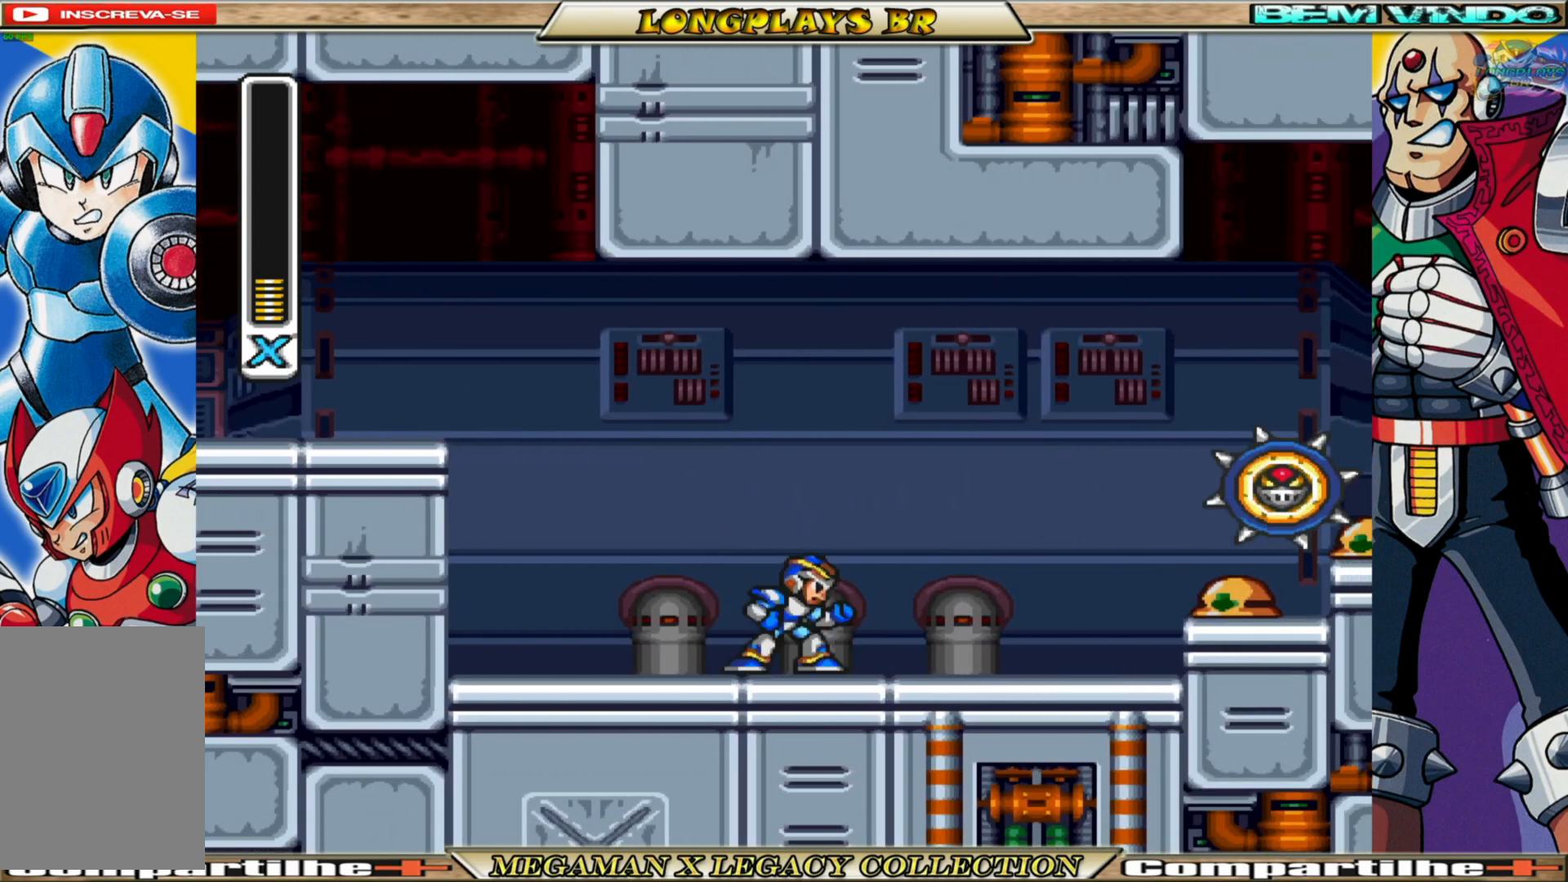
{"buttons": ["X"], "left_stick": "center", "right_stick": "center", "events": [[100, "DPAD_RIGHT", "down"], [183, "DPAD_RIGHT", "up"], [233, "X", "up"], [300, "X", "down"], [400, "X", "up"], [467, "X", "down"]]}
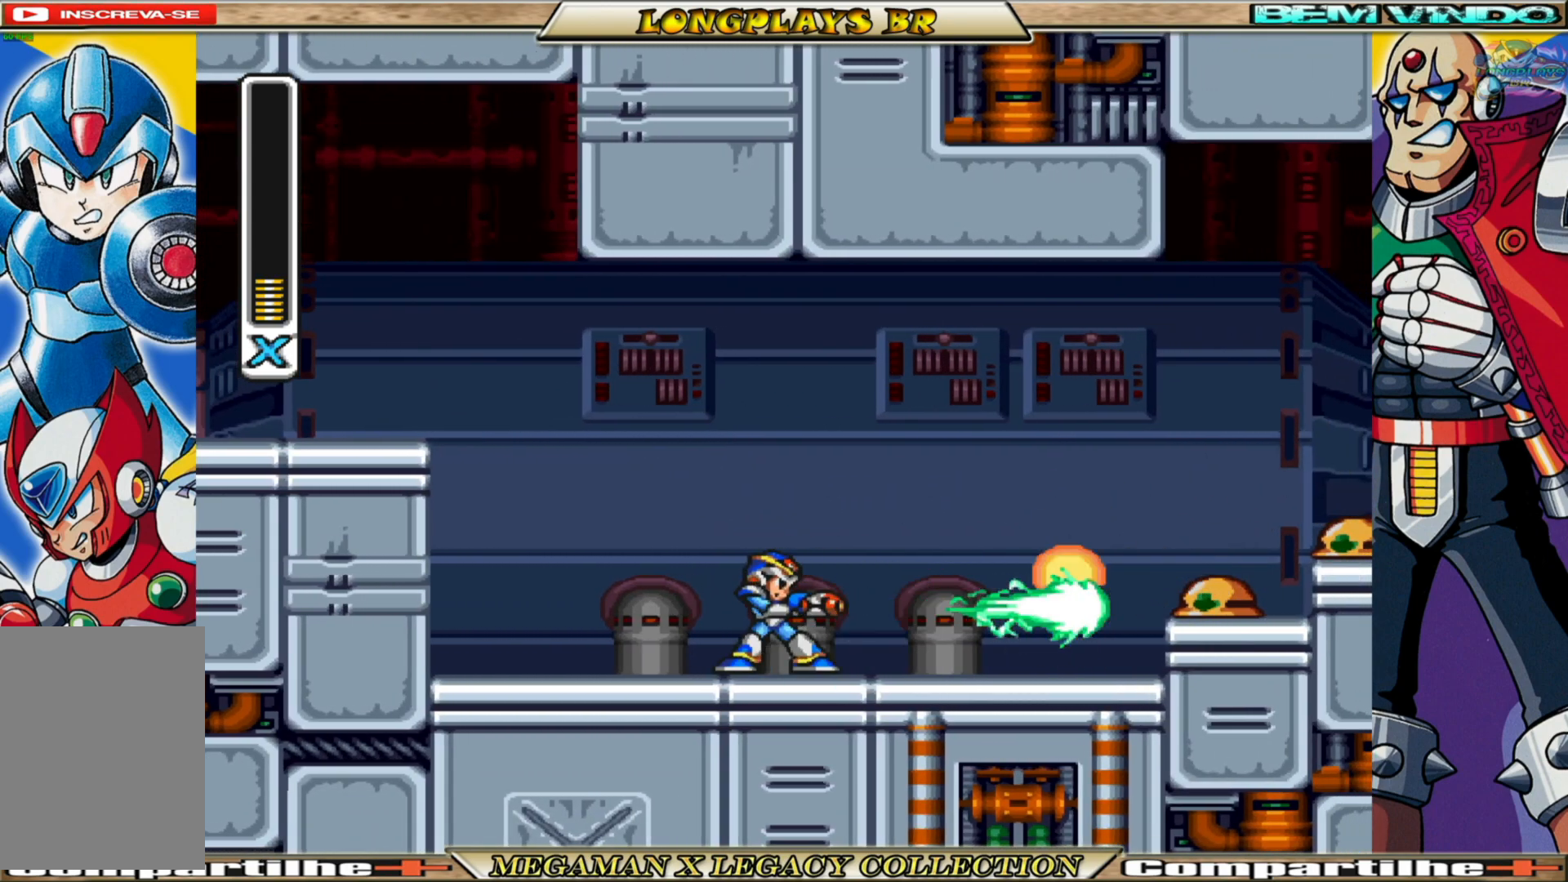
{"buttons": ["DPAD_RIGHT"], "left_stick": "center", "right_stick": "center", "events": [[33, "X", "up"], [100, "X", "down"], [167, "X", "up"], [250, "X", "down"], [333, "X", "up"], [400, "DPAD_RIGHT", "down"], [400, "X", "down"], [467, "X", "up"]]}
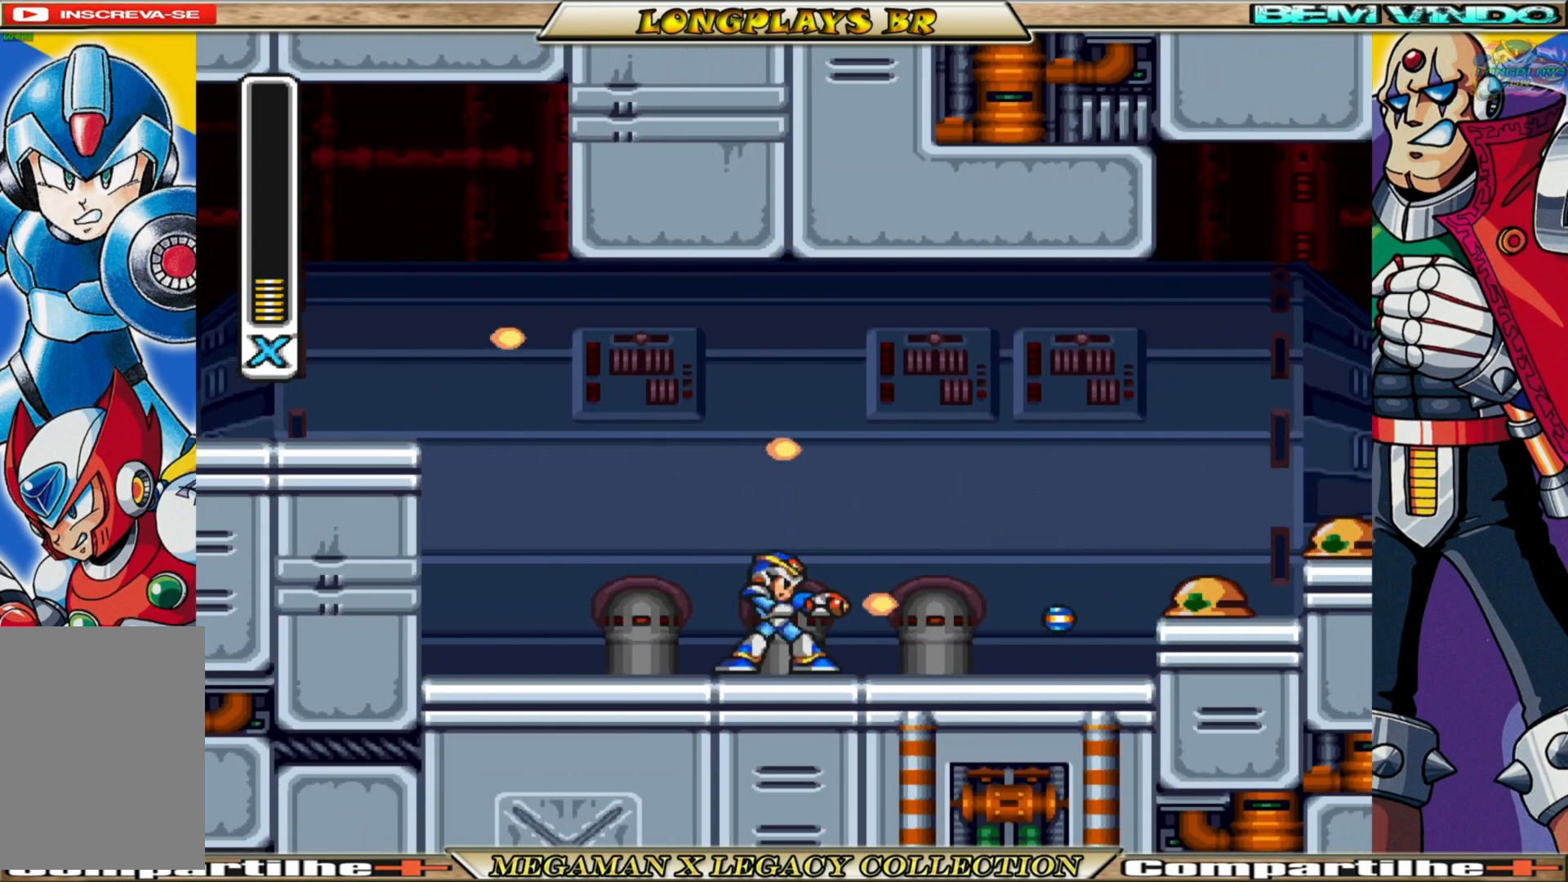
{"buttons": ["DPAD_RIGHT"], "left_stick": "center", "right_stick": "center", "events": [[50, "X", "down"], [83, "DPAD_RIGHT", "up"], [117, "X", "up"], [200, "X", "down"], [233, "DPAD_RIGHT", "down"], [283, "X", "up"], [350, "X", "down"], [417, "X", "up"]]}
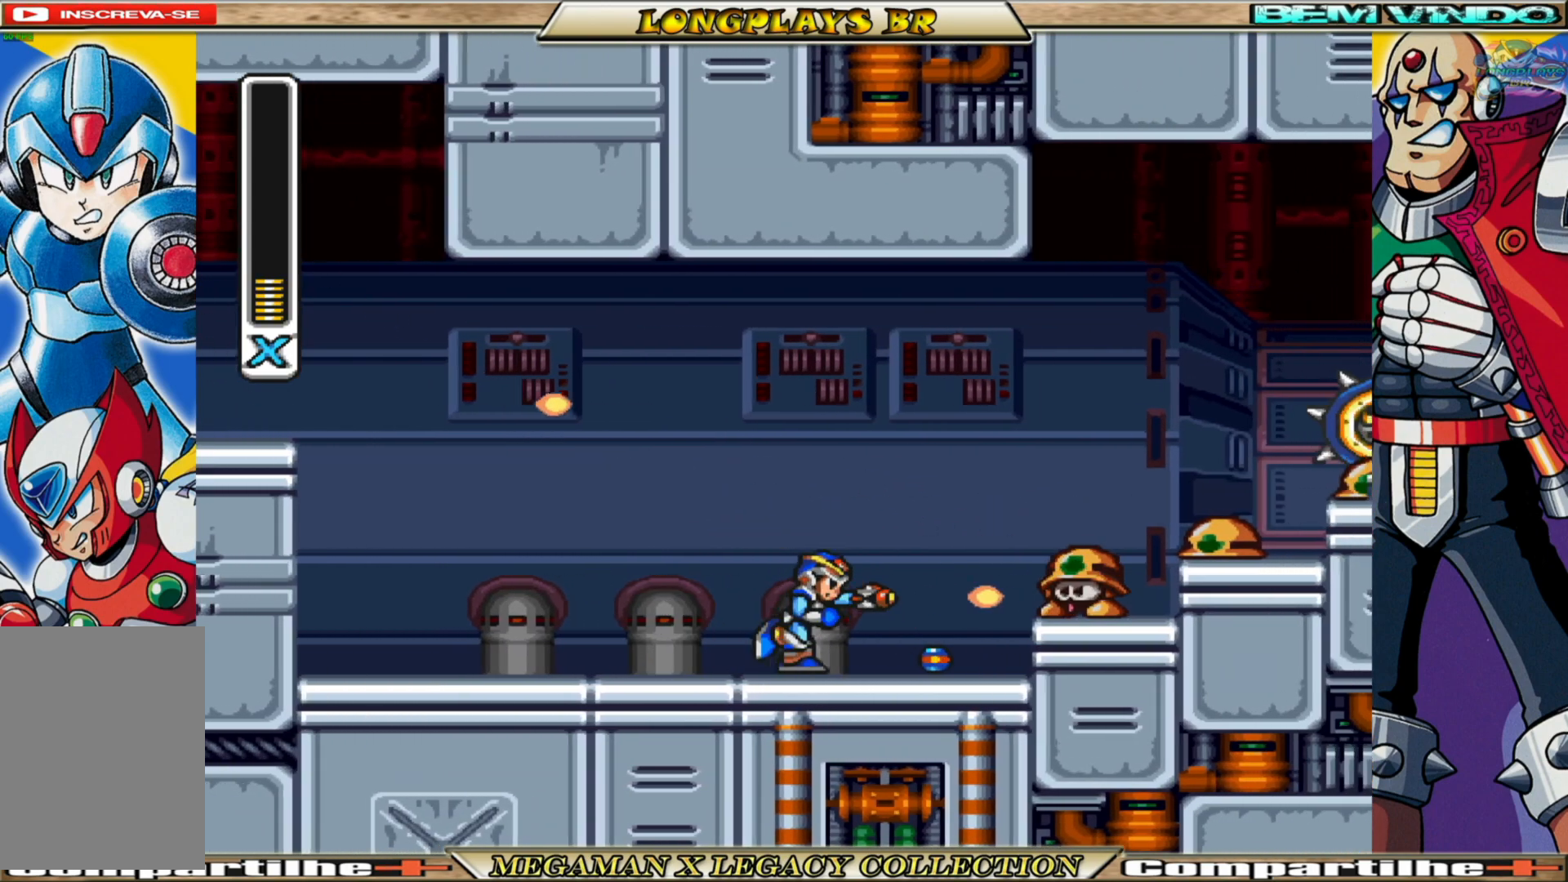
{"buttons": ["X"], "left_stick": "center", "right_stick": "center", "events": [[33, "X", "down"], [50, "DPAD_RIGHT", "up"], [100, "X", "up"], [150, "X", "down"], [217, "X", "up"], [333, "X", "down"], [383, "X", "up"], [450, "X", "down"]]}
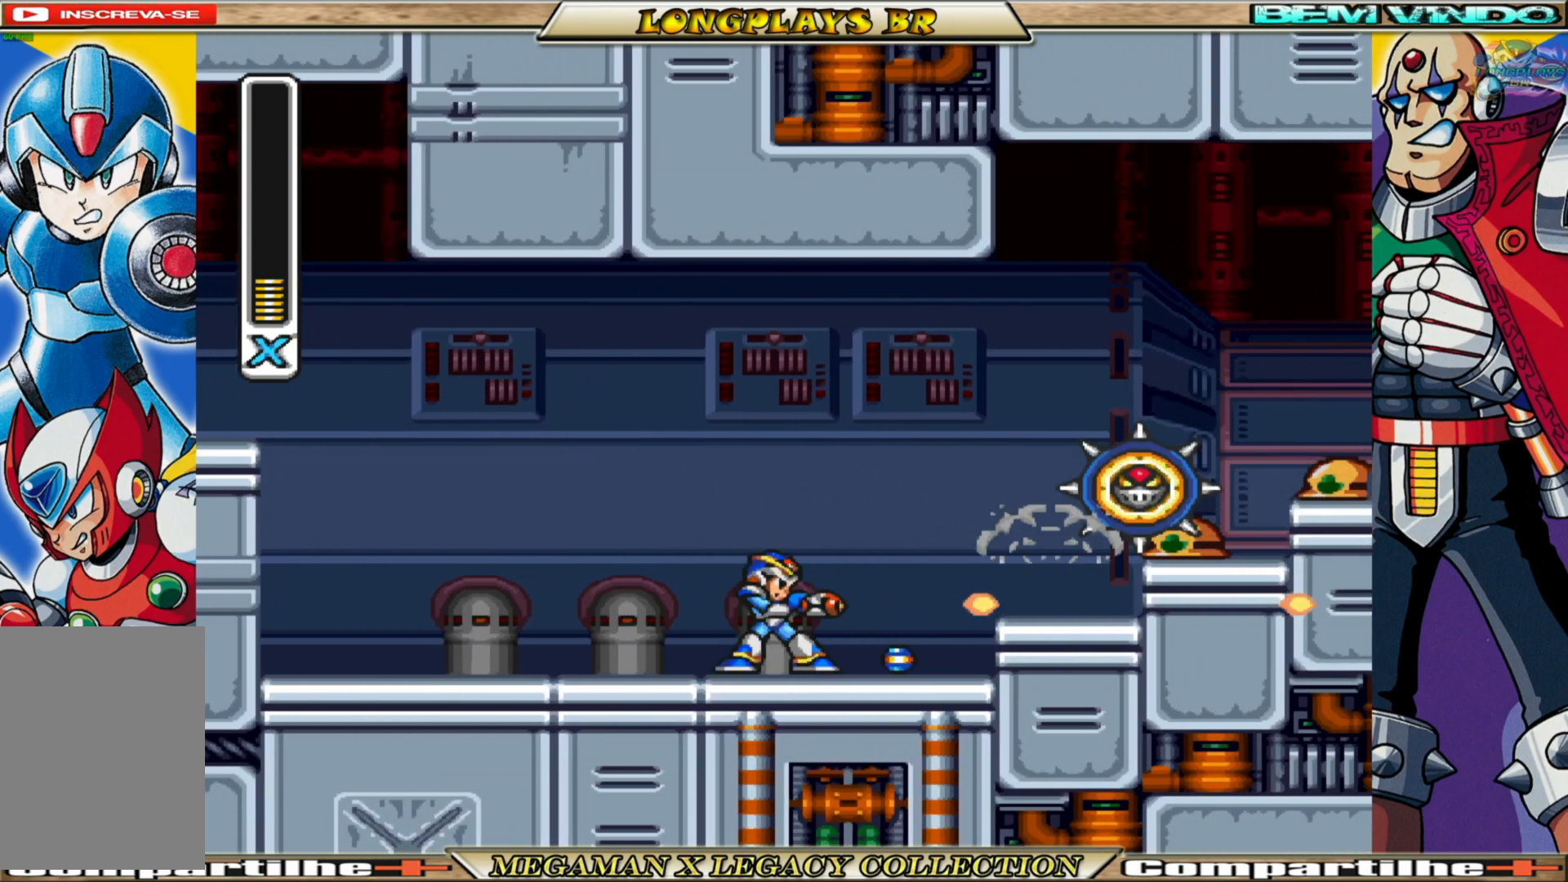
{"buttons": ["X"], "left_stick": "center", "right_stick": "center", "events": [[117, "X", "up"], [183, "X", "down"], [283, "X", "up"], [333, "X", "down"], [417, "X", "up"], [500, "X", "down"]]}
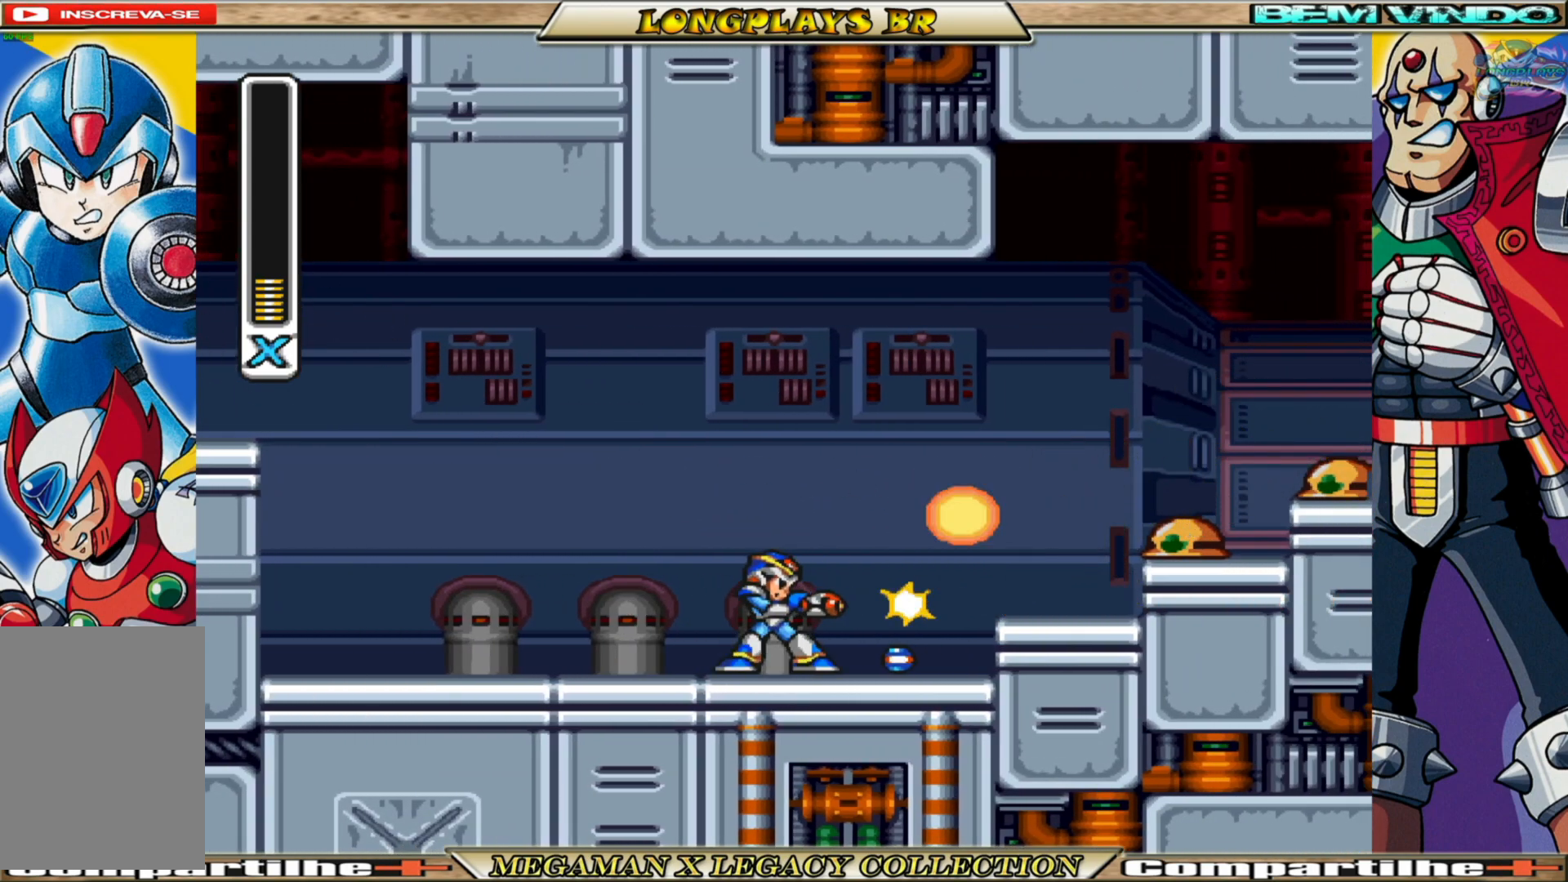
{"buttons": ["X", "DPAD_RIGHT"], "left_stick": "center", "right_stick": "center", "events": [[67, "X", "up"], [117, "X", "down"], [217, "X", "up"], [267, "X", "down"], [350, "DPAD_RIGHT", "down"]]}
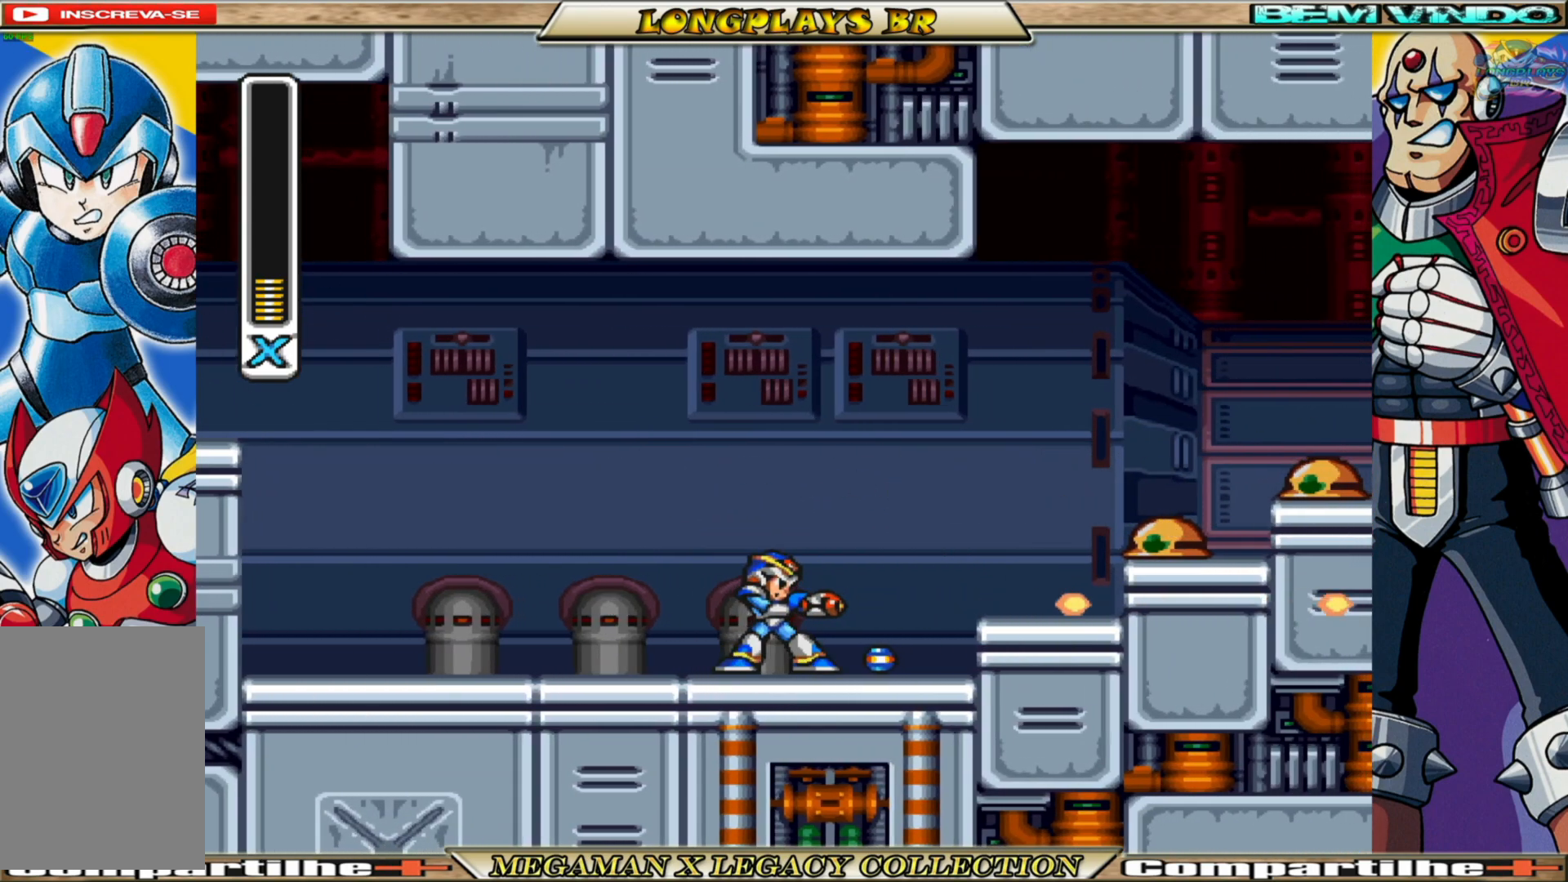
{"buttons": ["X"], "left_stick": "center", "right_stick": "center", "events": [[17, "B", "down"], [33, "A", "down"], [117, "DPAD_RIGHT", "up"], [133, "A", "up"], [150, "B", "up"], [150, "X", "up"], [233, "X", "down"], [317, "X", "up"], [383, "X", "down"]]}
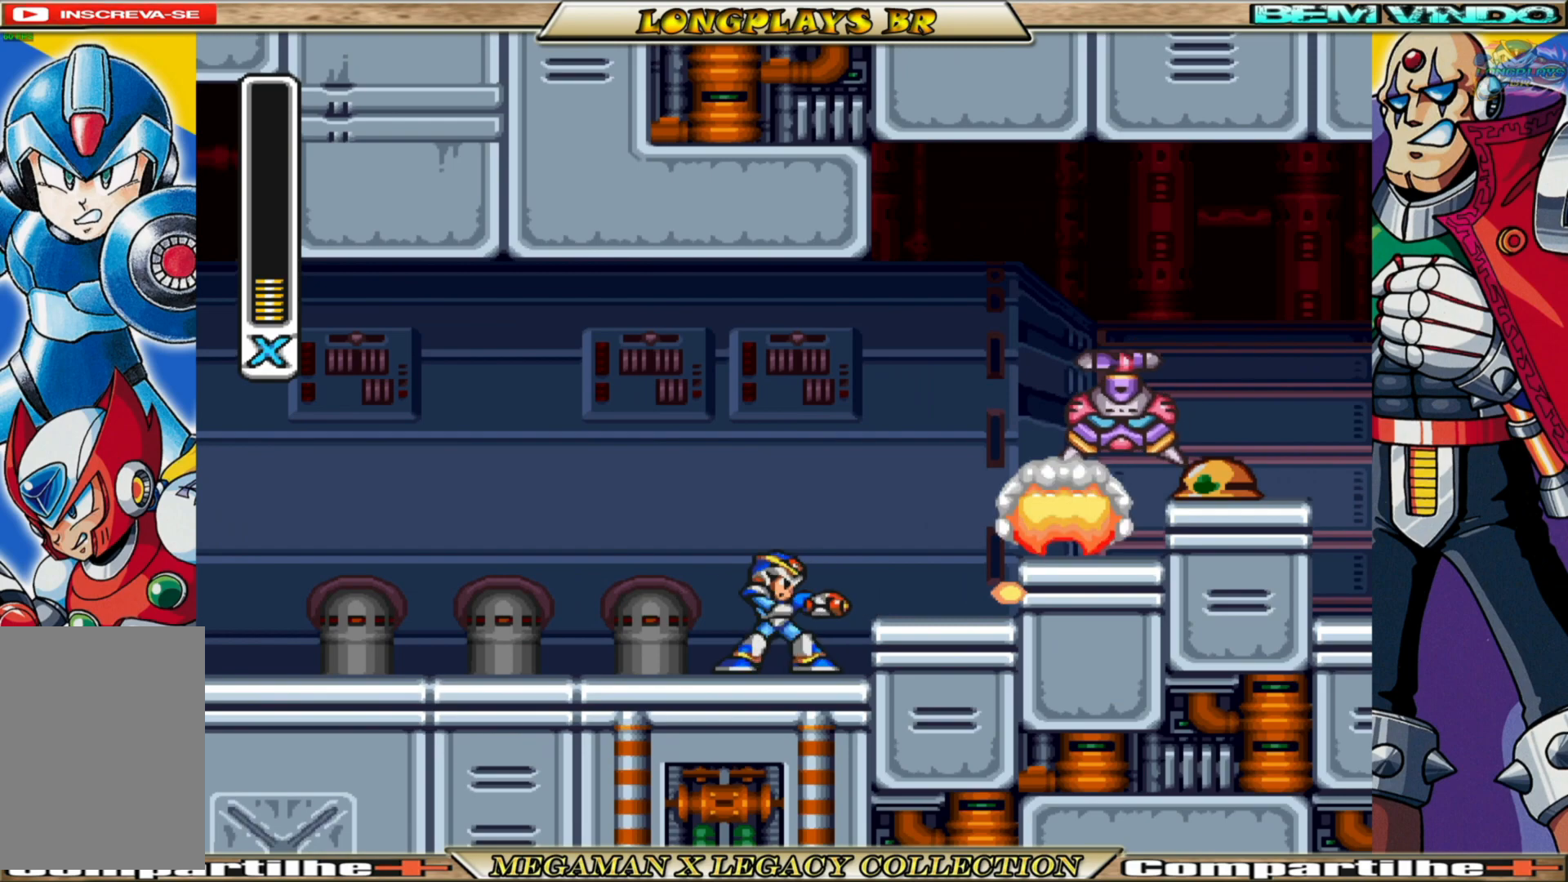
{"buttons": ["X"], "left_stick": "center", "right_stick": "center", "events": [[117, "A", "down"], [117, "B", "down"], [250, "A", "up"], [250, "B", "up"], [267, "X", "up"], [350, "X", "down"], [450, "X", "up"], [467, "X", "down"]]}